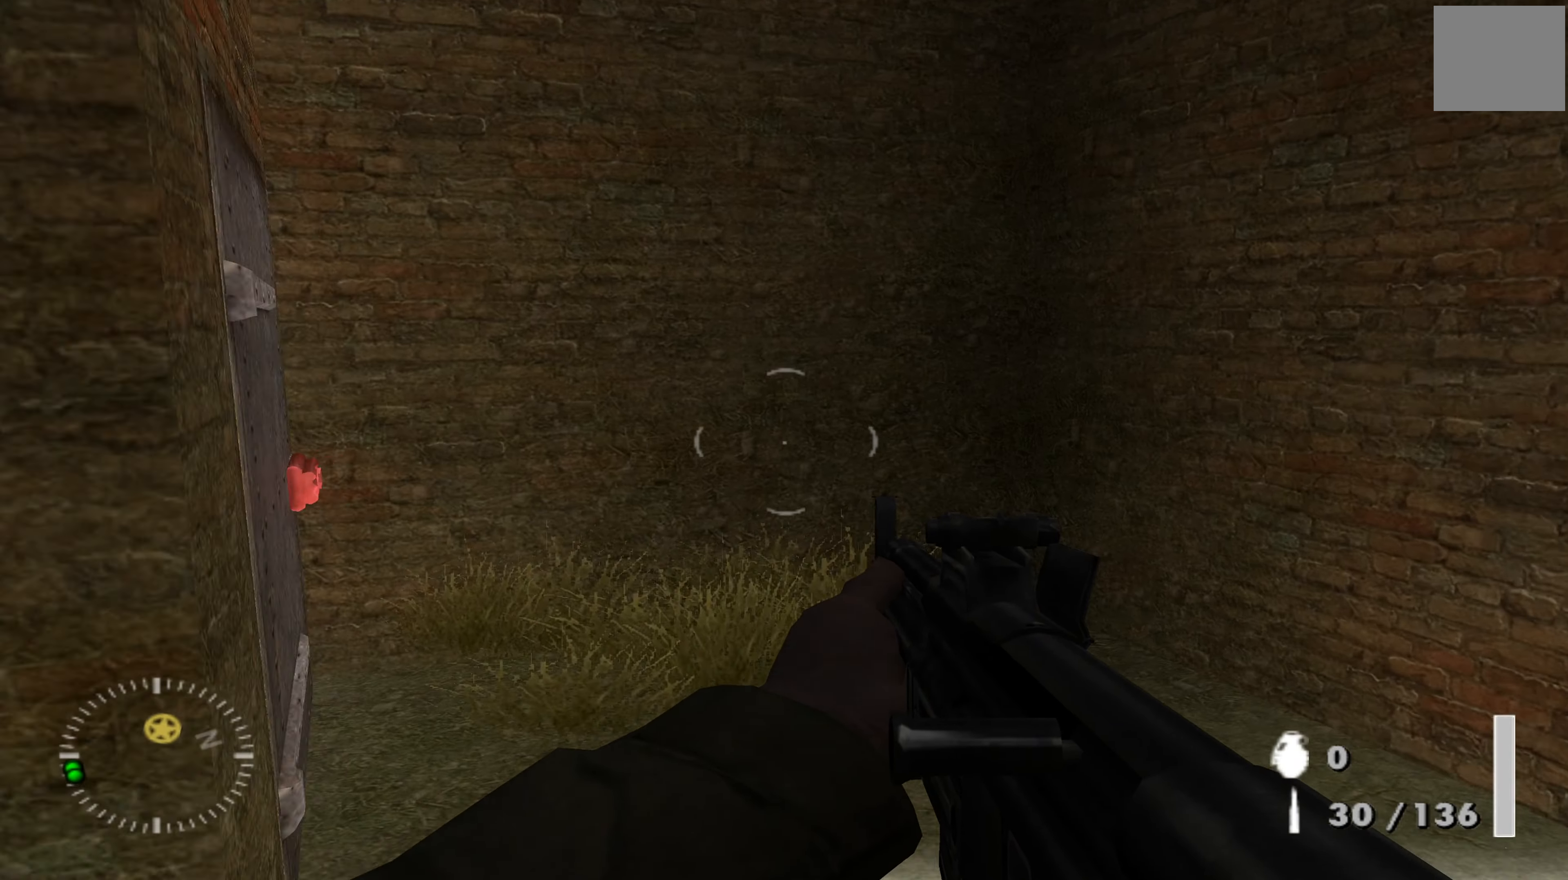
Gameplay with a controller (Xbox layout); each line is a JSON object with the inputs held at the frame after it. "events" lists button and stick changes between this image and that frame as [ms after this image, input, new state], when the widget could be followed in between.
{"buttons": [], "left_stick": "up-right", "right_stick": "left", "events": [[33, "right_stick", "center"], [100, "left_stick", "right"], [200, "left_stick", "down-right"], [200, "right_stick", "left"], [433, "left_stick", "up-right"]]}
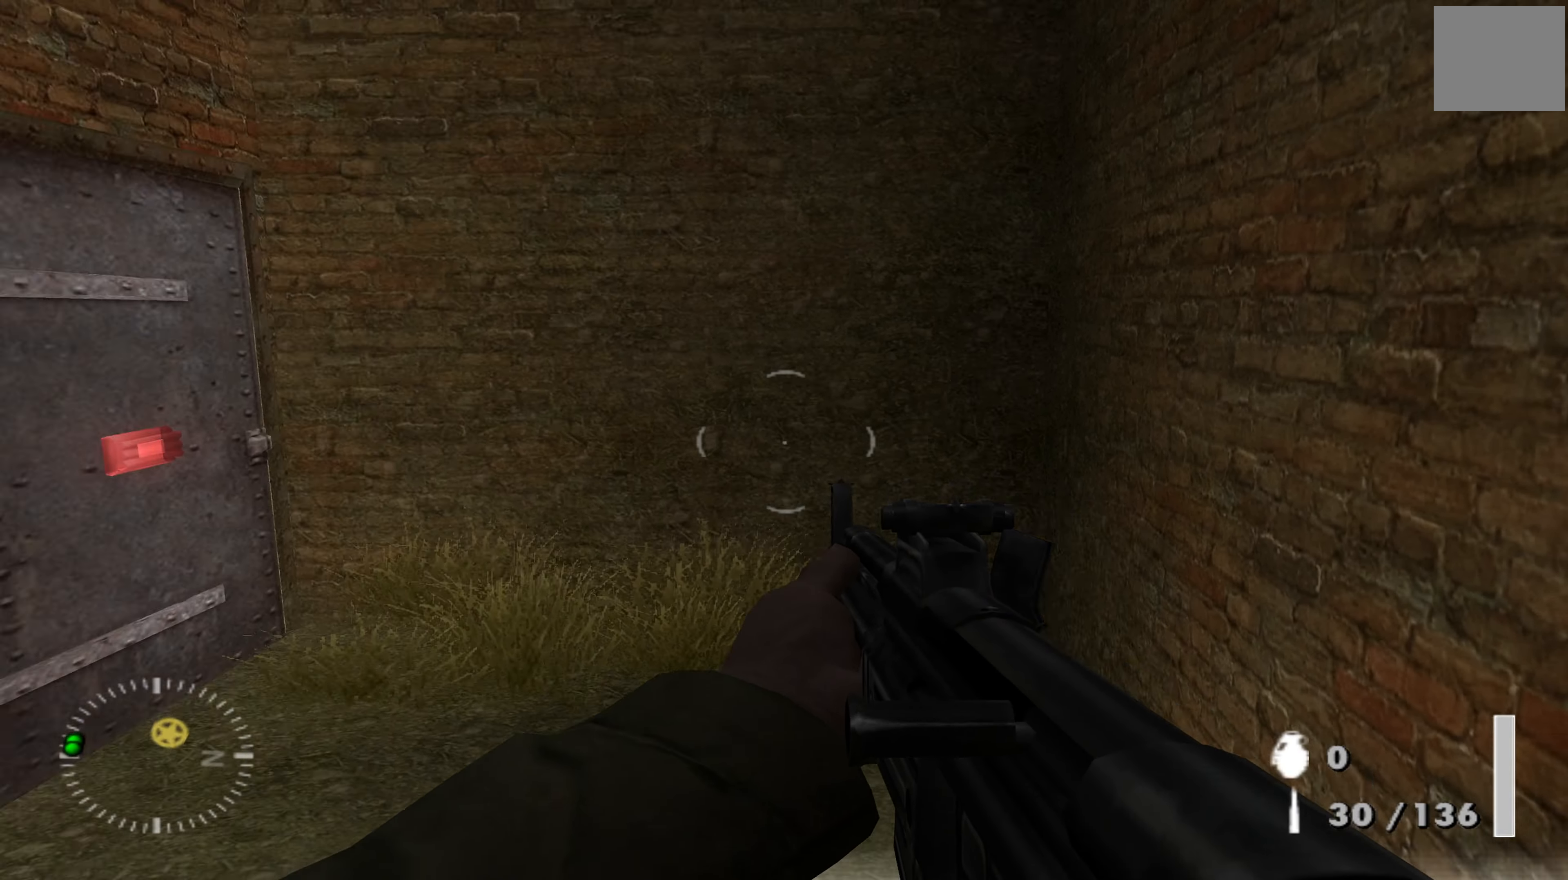
{"buttons": [], "left_stick": "up", "right_stick": "down-left", "events": [[167, "right_stick", "center"], [300, "left_stick", "up"], [400, "right_stick", "down-left"]]}
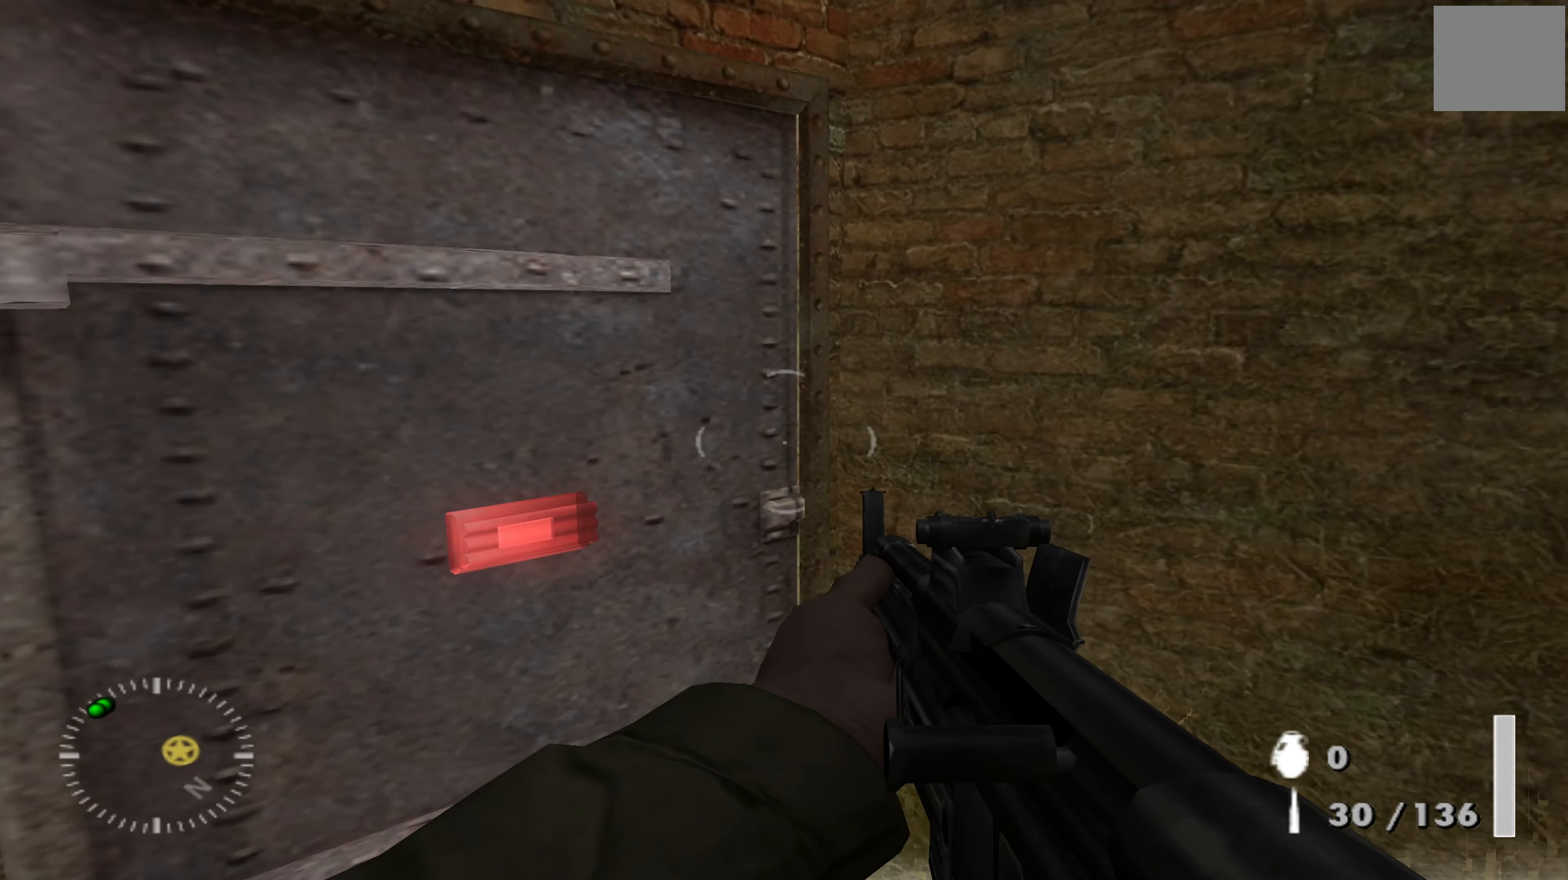
{"buttons": ["A"], "left_stick": "center", "right_stick": "center", "events": [[200, "right_stick", "center"], [267, "left_stick", "center"], [300, "A", "down"]]}
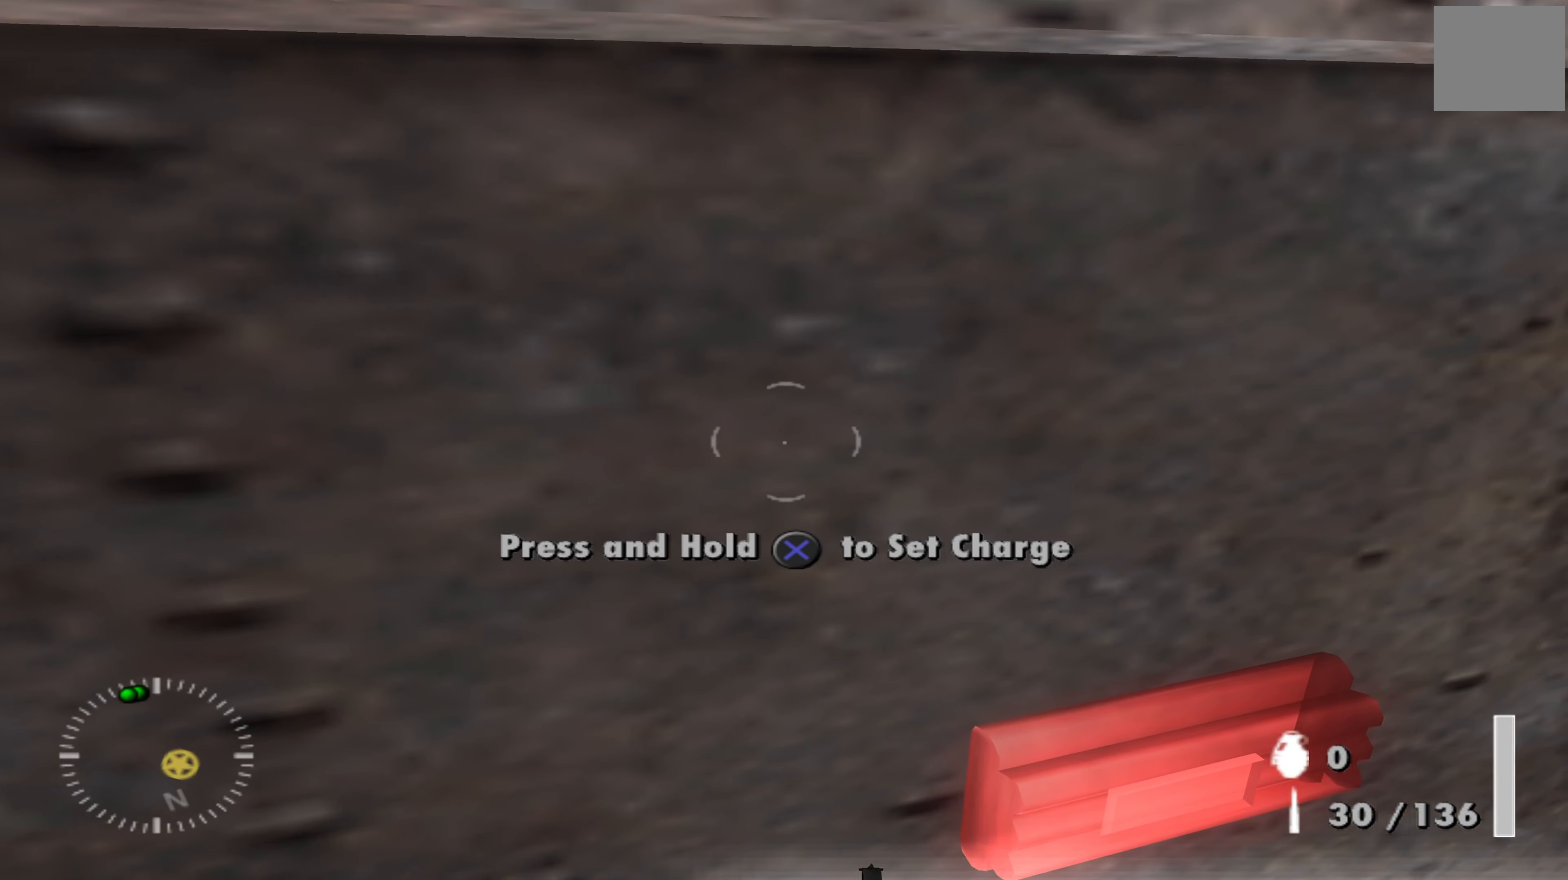
{"buttons": ["A"], "left_stick": "center", "right_stick": "center", "events": []}
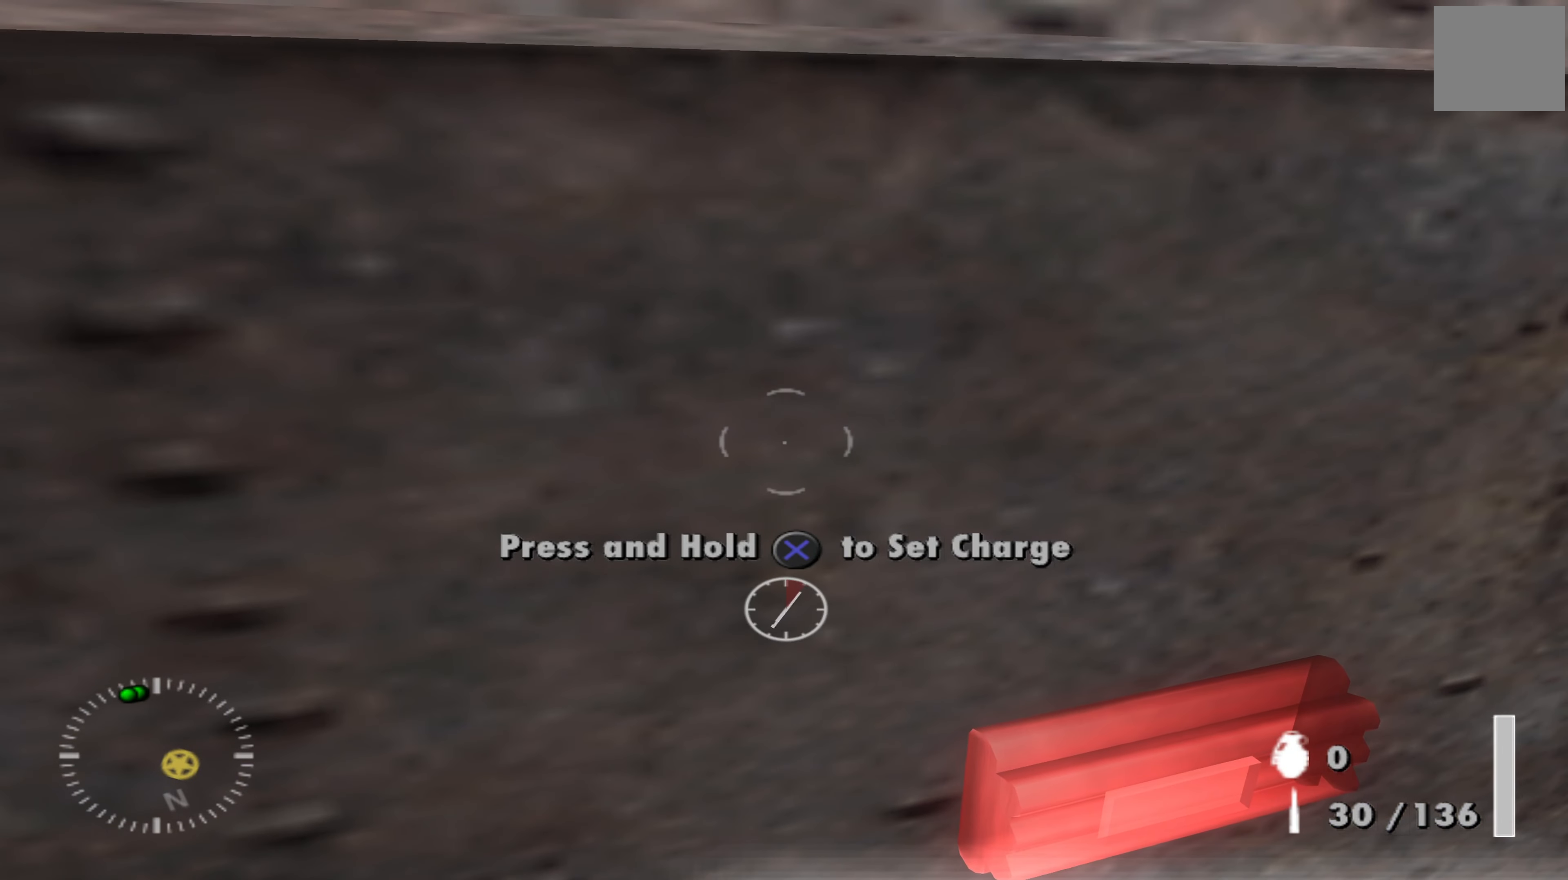
{"buttons": ["A"], "left_stick": "center", "right_stick": "center", "events": []}
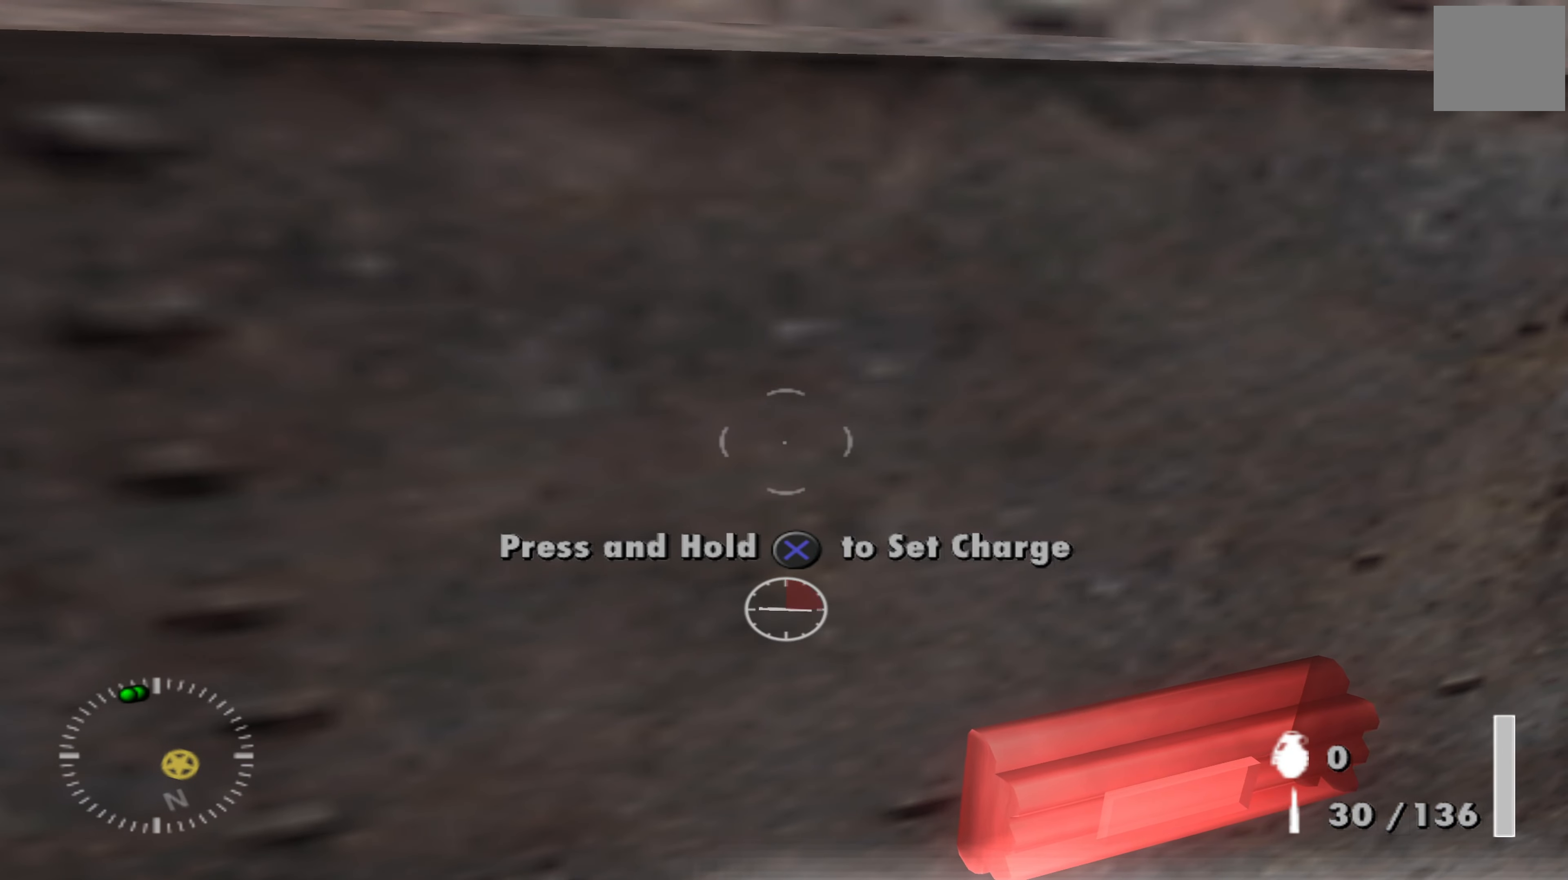
{"buttons": ["A"], "left_stick": "center", "right_stick": "center", "events": []}
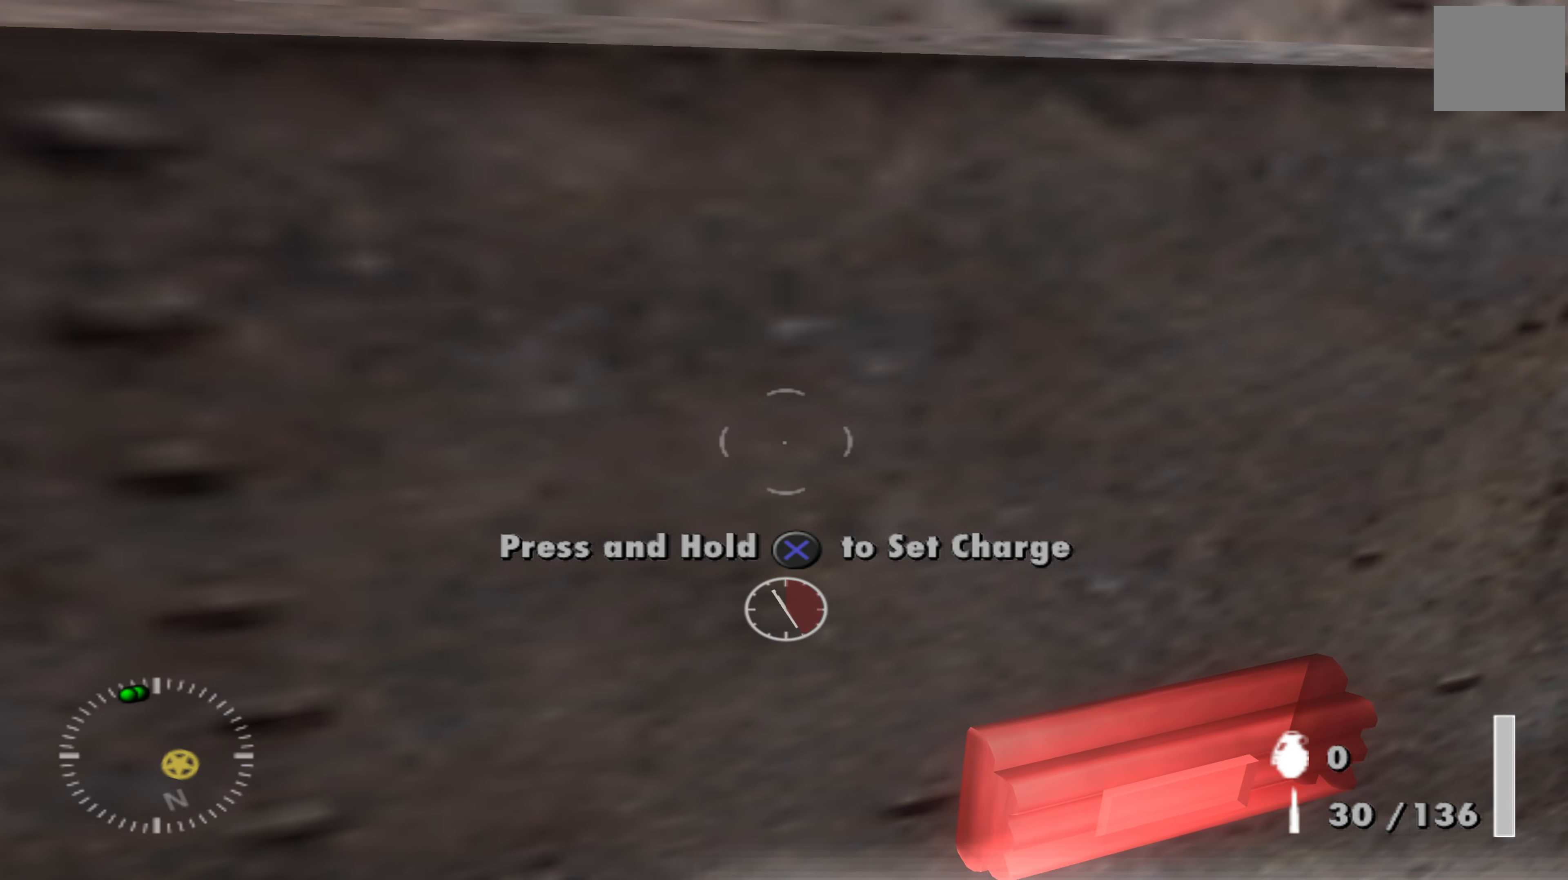
{"buttons": ["A"], "left_stick": "center", "right_stick": "center", "events": []}
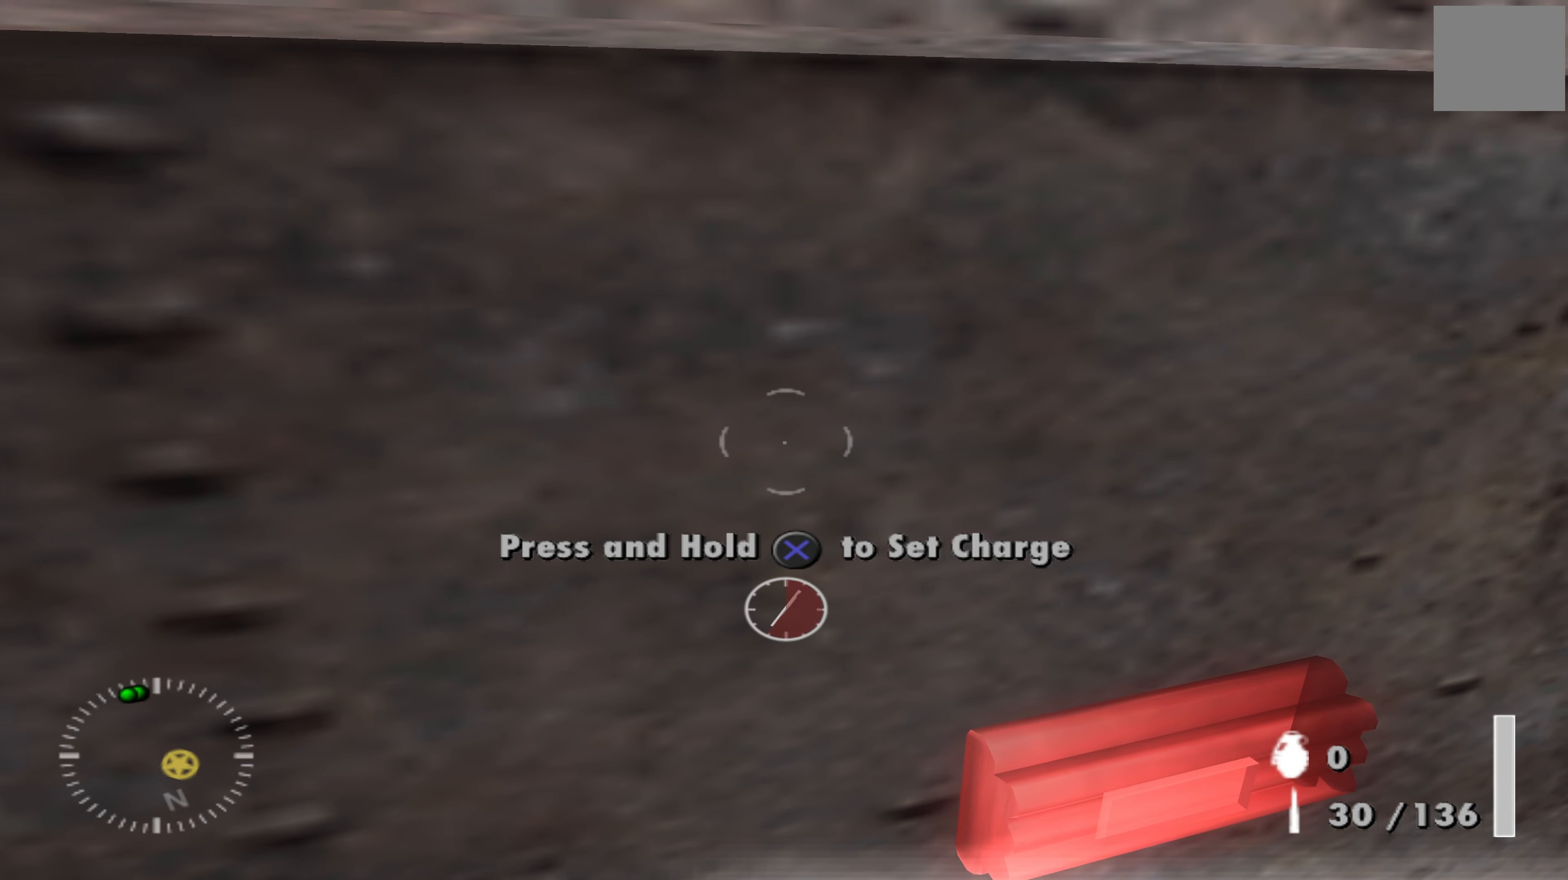
{"buttons": ["A"], "left_stick": "center", "right_stick": "center", "events": []}
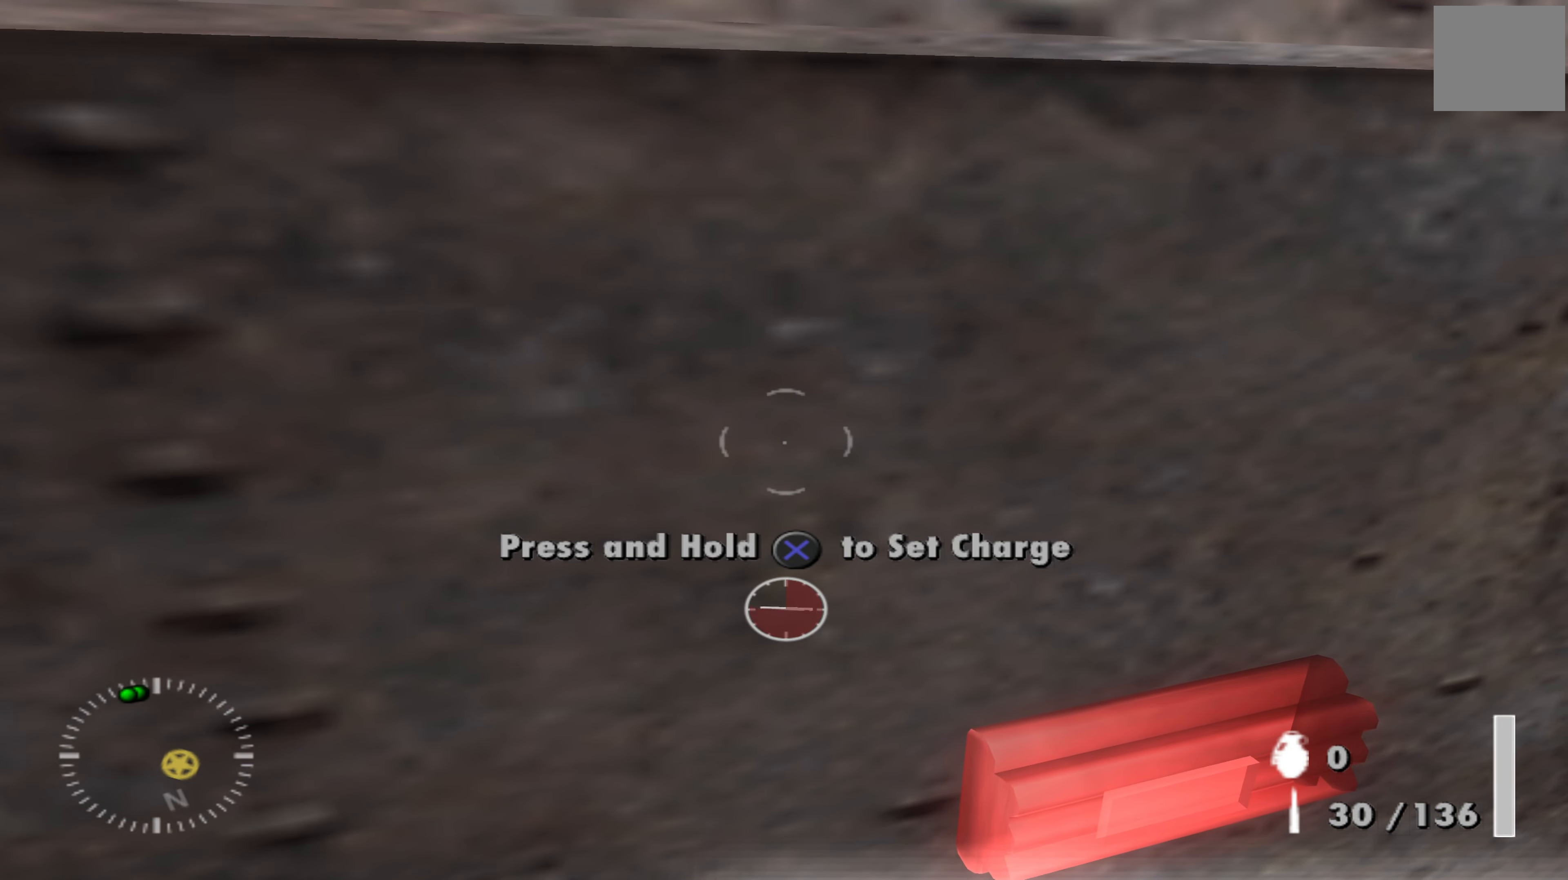
{"buttons": ["A"], "left_stick": "center", "right_stick": "center", "events": []}
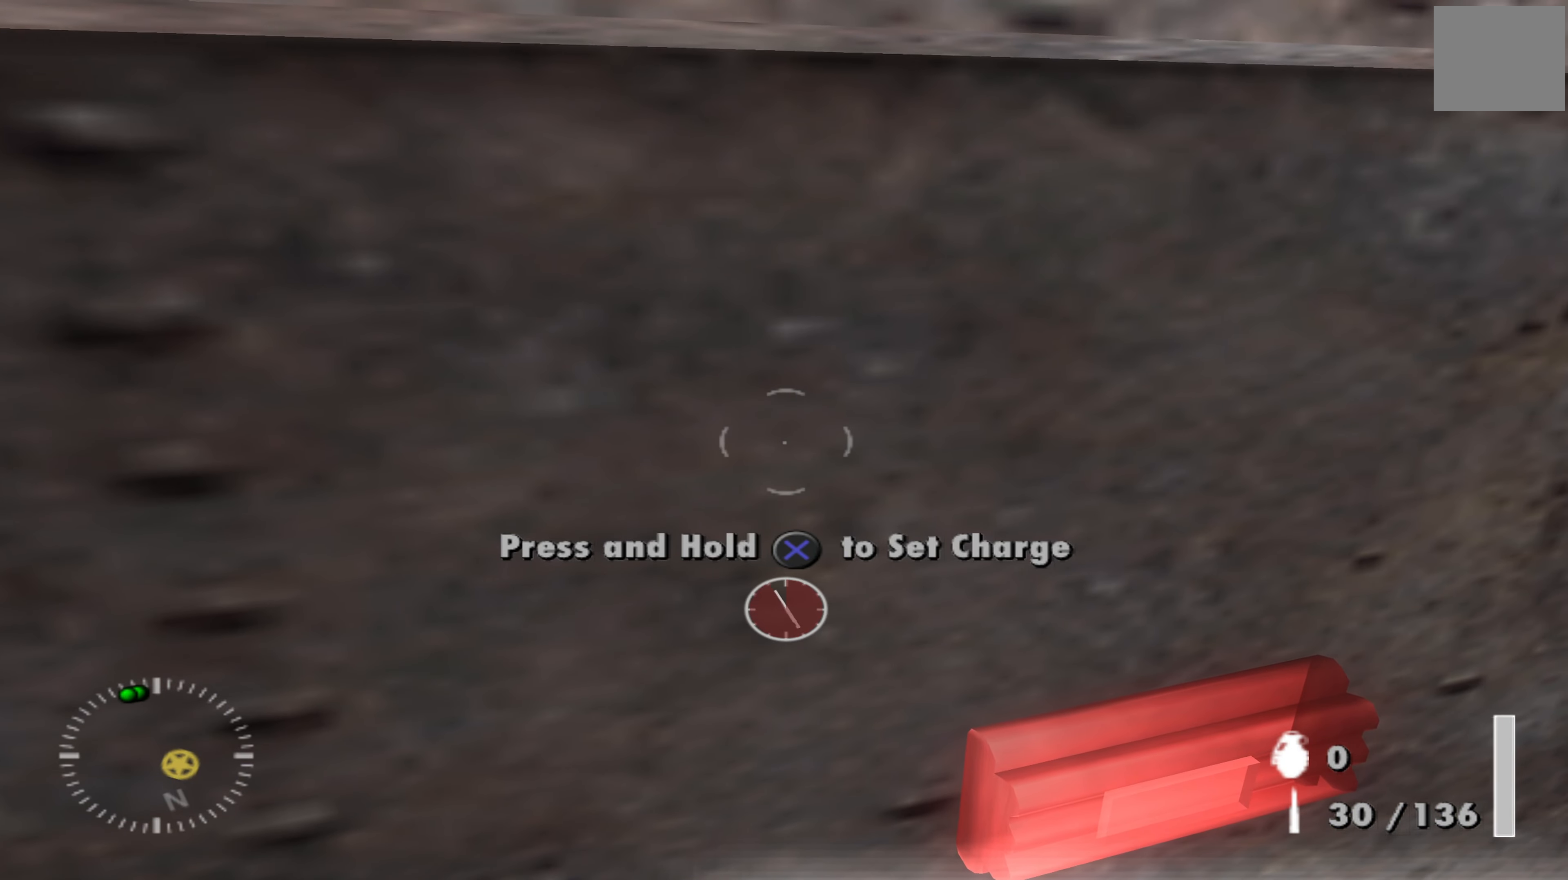
{"buttons": ["A"], "left_stick": "down", "right_stick": "center", "events": [[467, "left_stick", "down"]]}
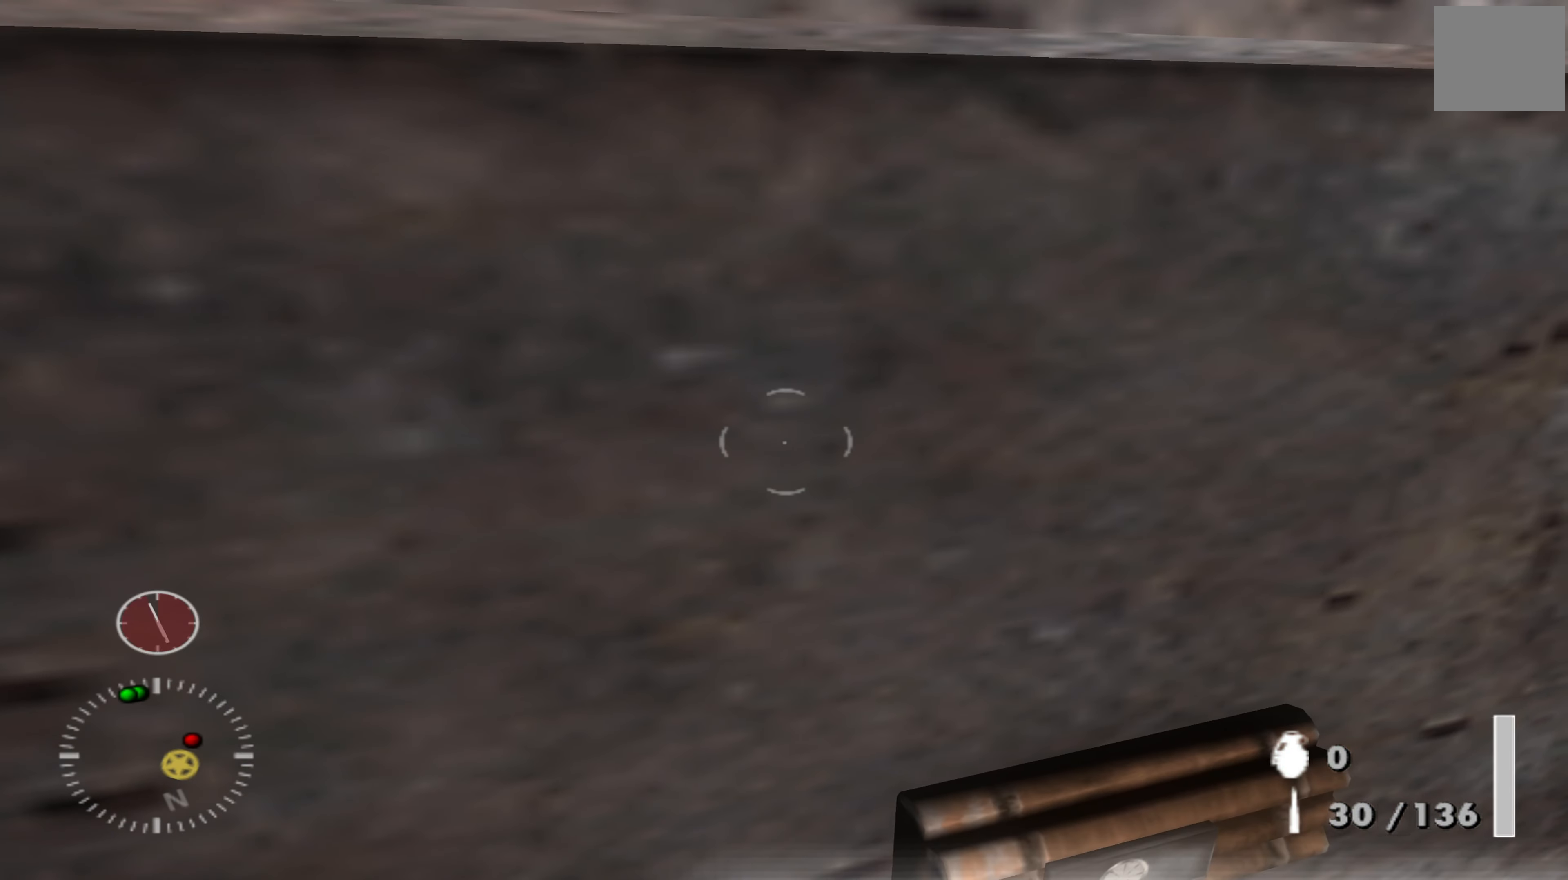
{"buttons": [], "left_stick": "down-left", "right_stick": "left", "events": [[167, "A", "up"], [300, "left_stick", "down-left"], [500, "right_stick", "left"]]}
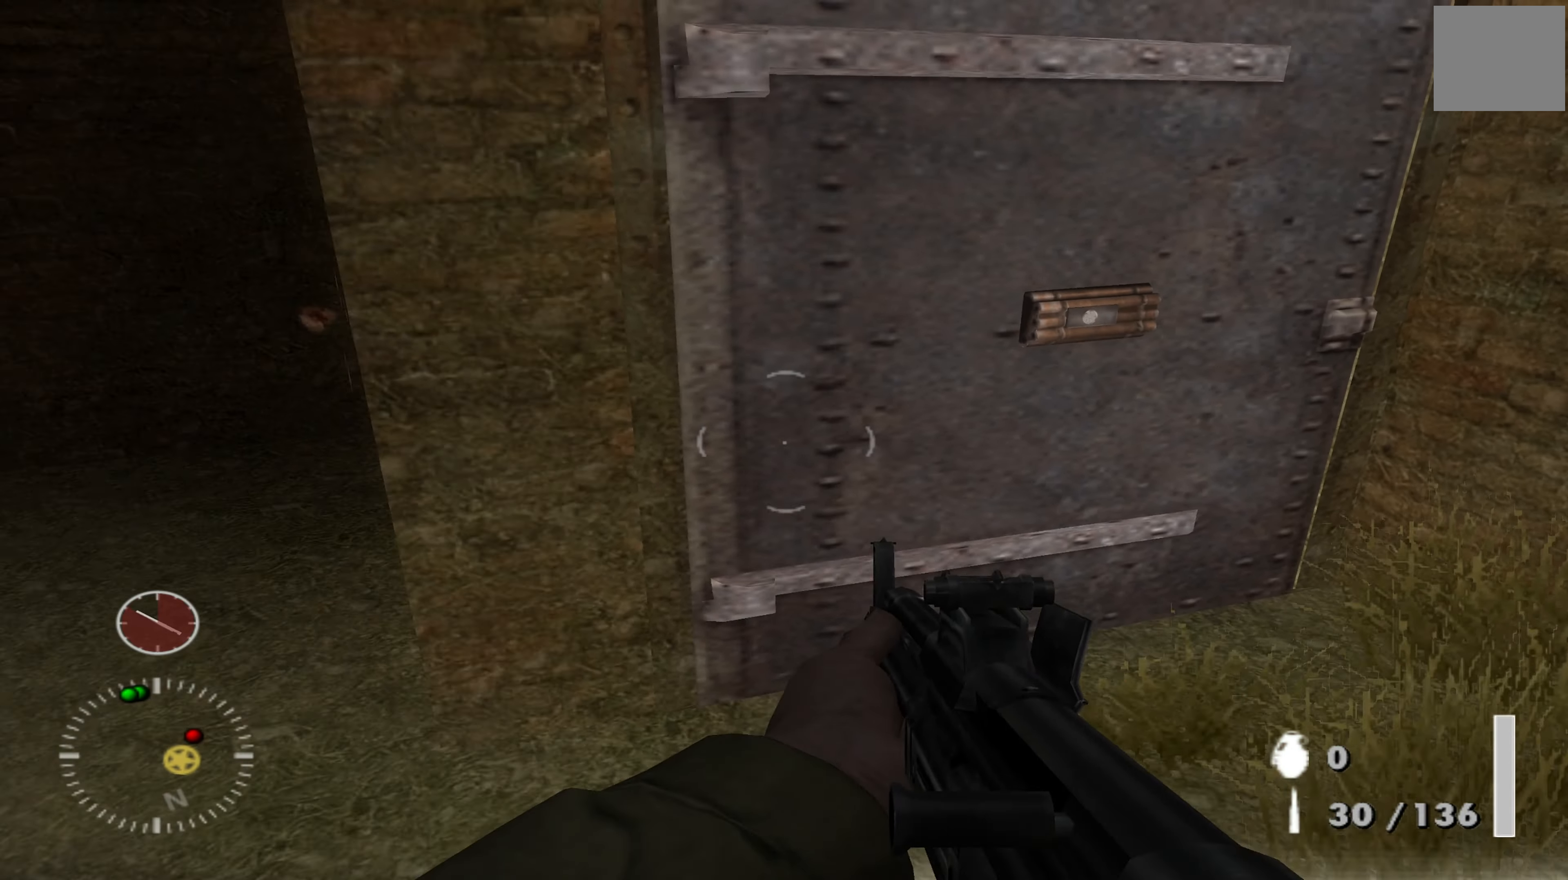
{"buttons": [], "left_stick": "up", "right_stick": "right", "events": [[67, "left_stick", "left"], [267, "right_stick", "center"], [300, "left_stick", "up-left"], [500, "left_stick", "up"], [500, "right_stick", "right"]]}
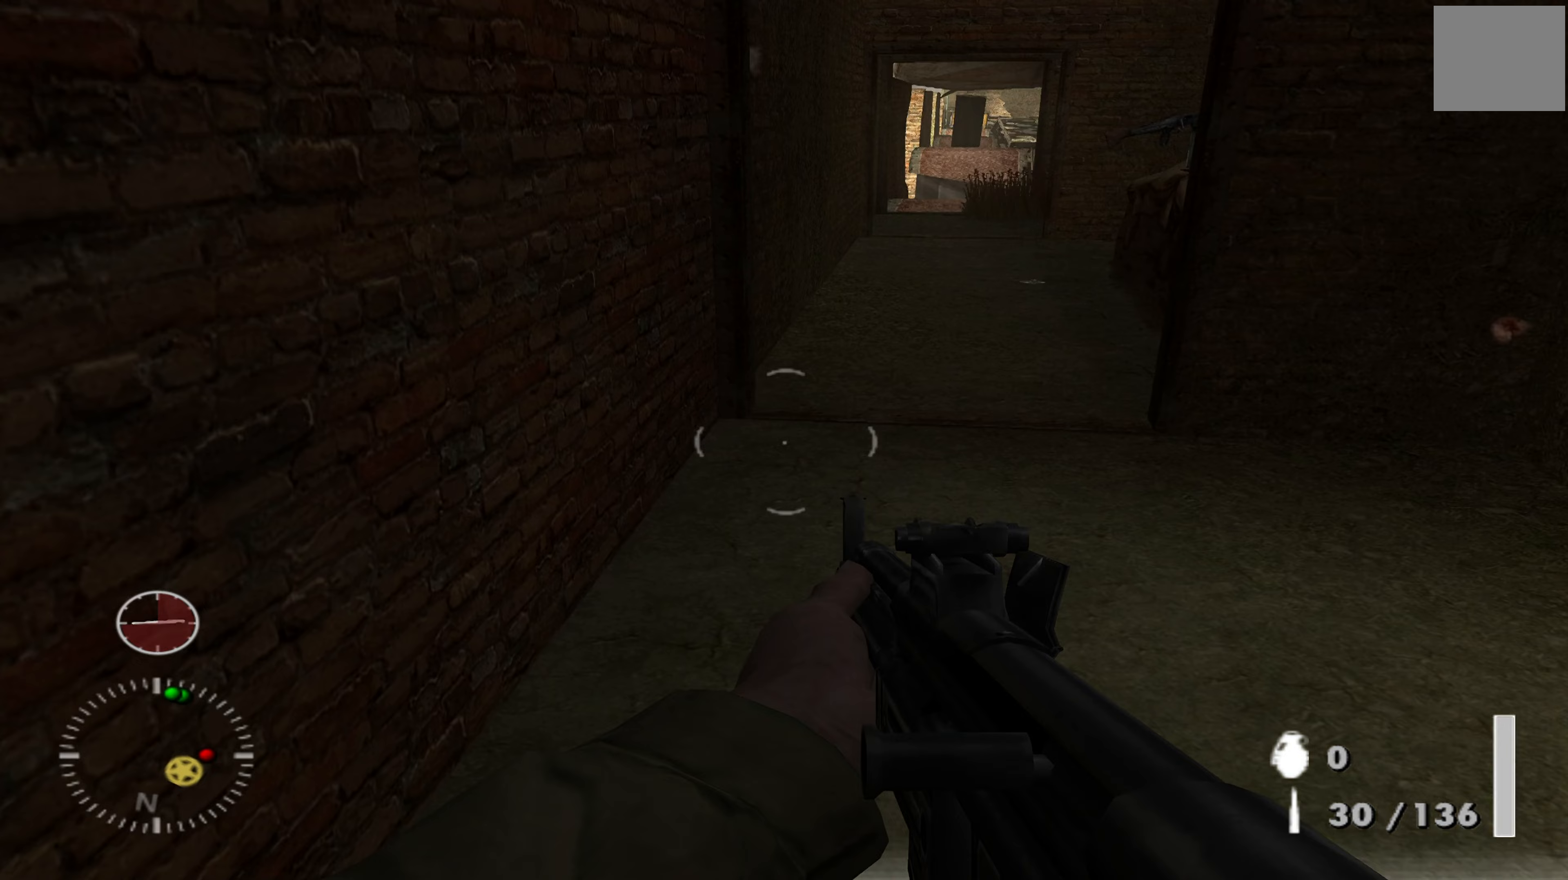
{"buttons": [], "left_stick": "up", "right_stick": "center", "events": [[200, "right_stick", "center"], [333, "A", "down"], [433, "A", "up"]]}
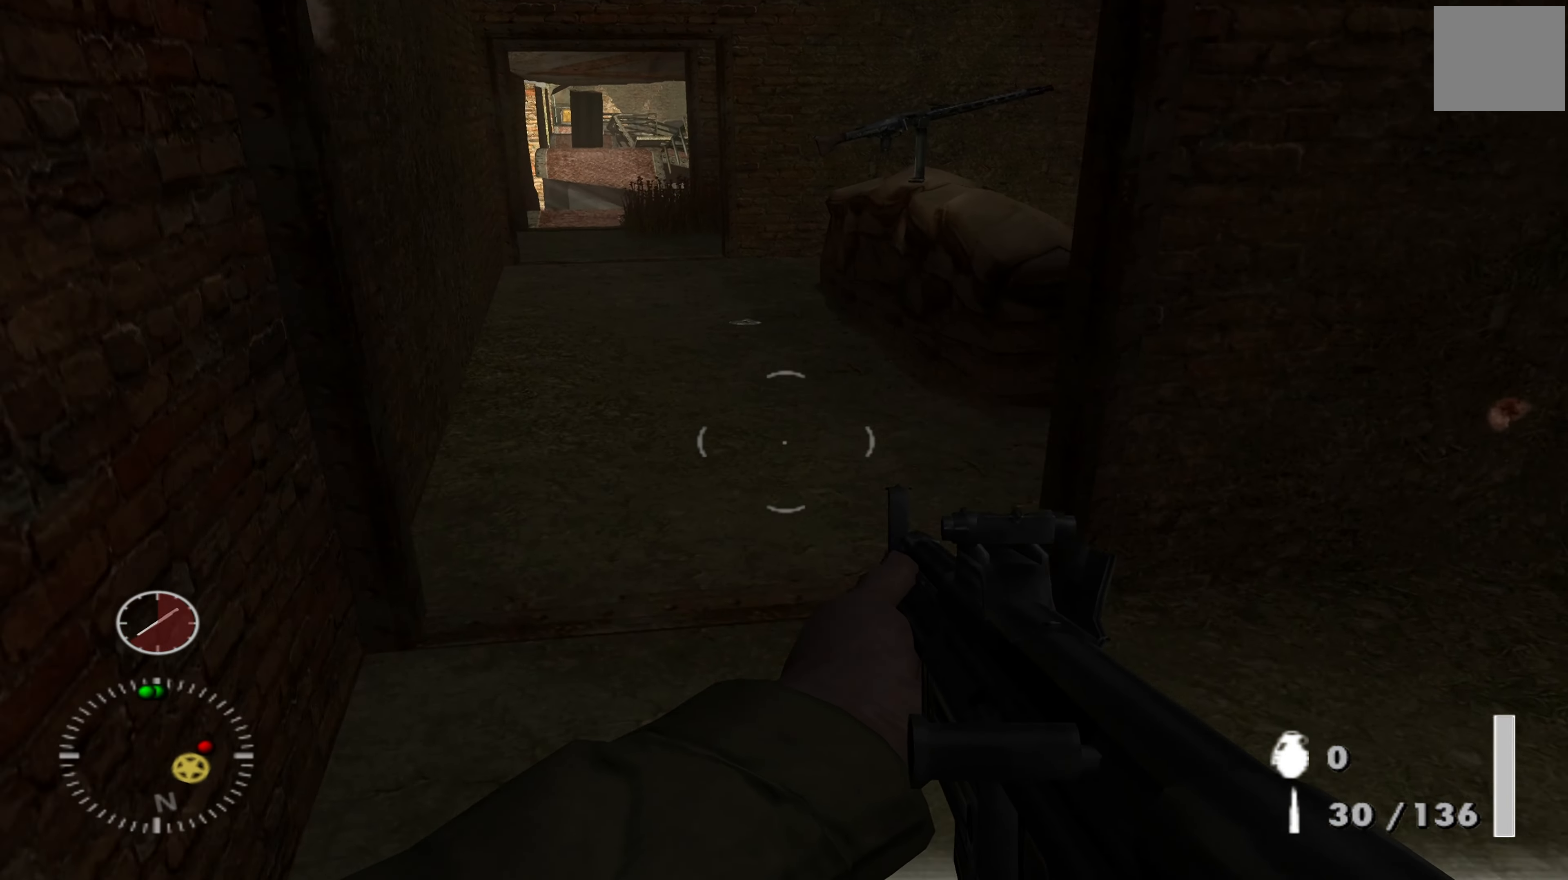
{"buttons": [], "left_stick": "up-left", "right_stick": "center", "events": [[167, "right_stick", "right"], [467, "left_stick", "up-left"], [467, "right_stick", "center"]]}
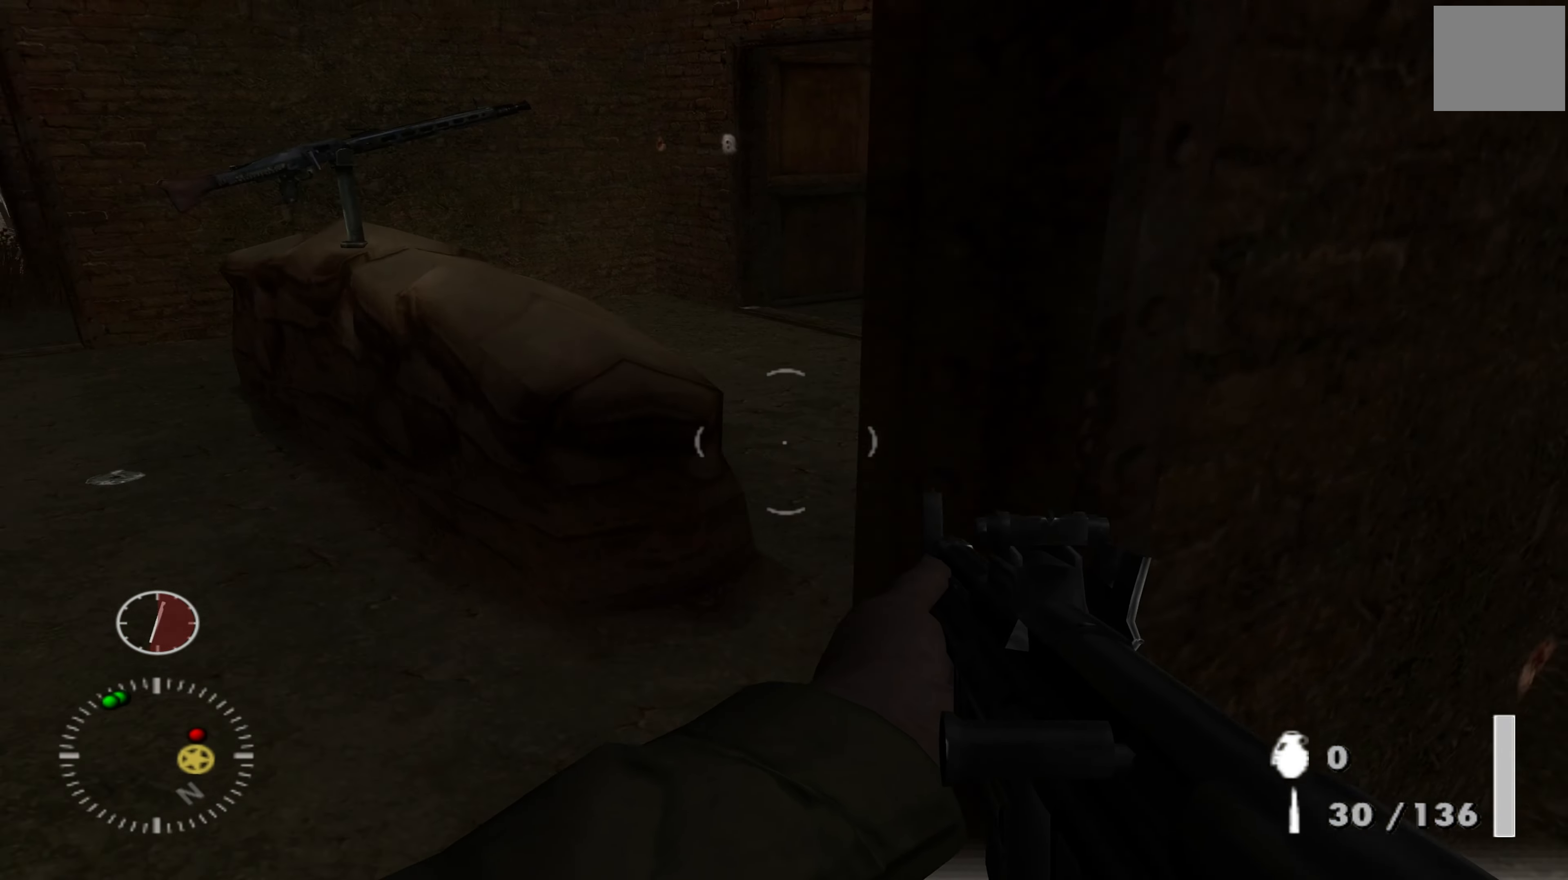
{"buttons": [], "left_stick": "center", "right_stick": "center", "events": [[133, "left_stick", "center"], [133, "right_stick", "right"], [267, "left_stick", "up-left"], [467, "left_stick", "center"], [500, "right_stick", "center"]]}
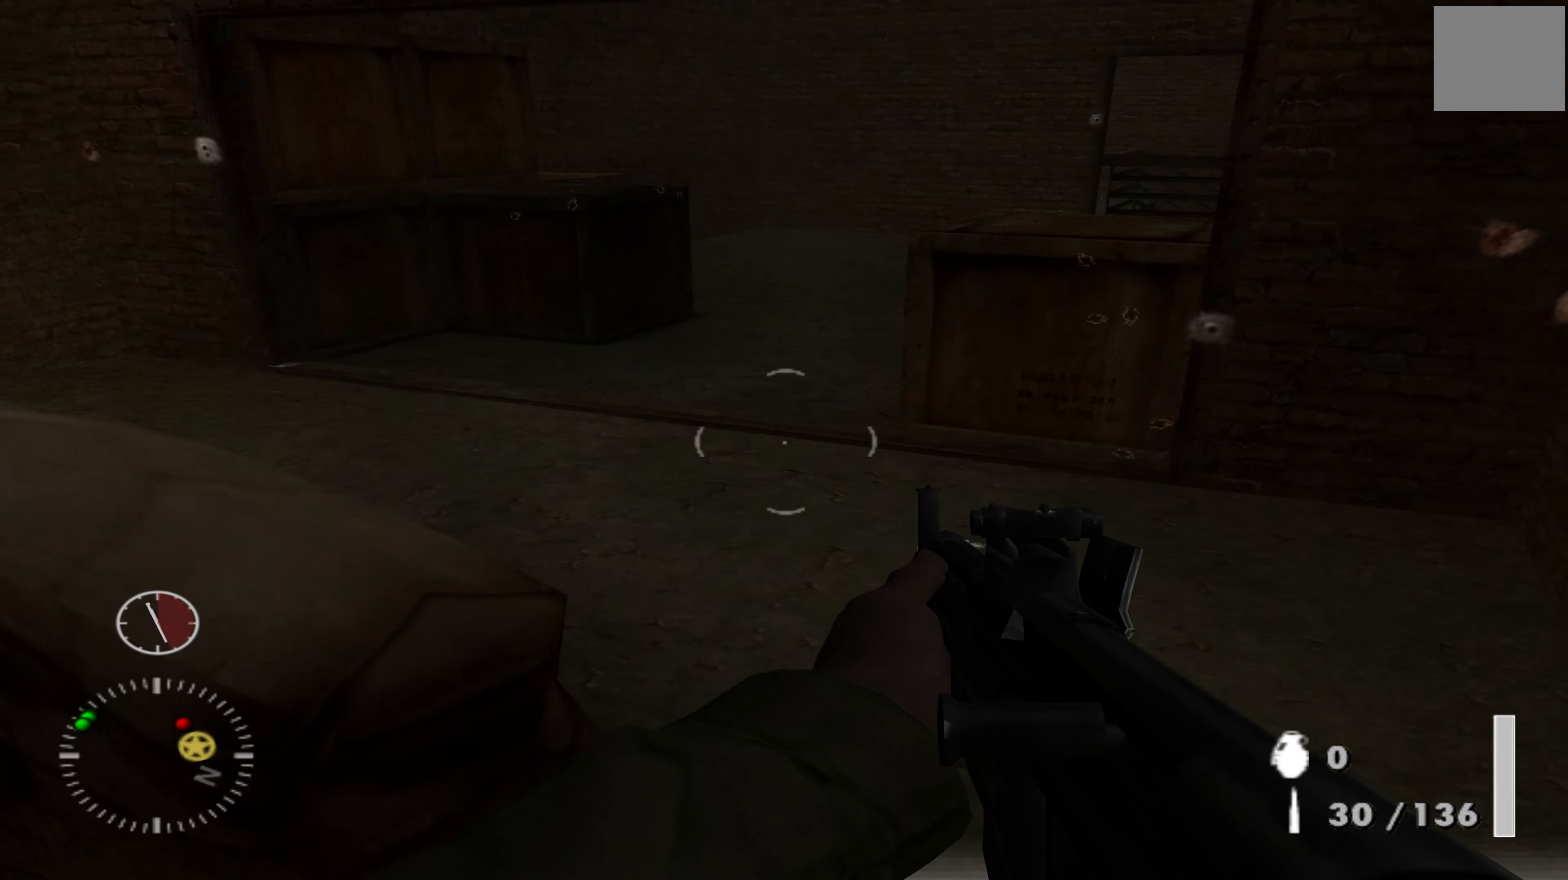
{"buttons": [], "left_stick": "center", "right_stick": "center", "events": []}
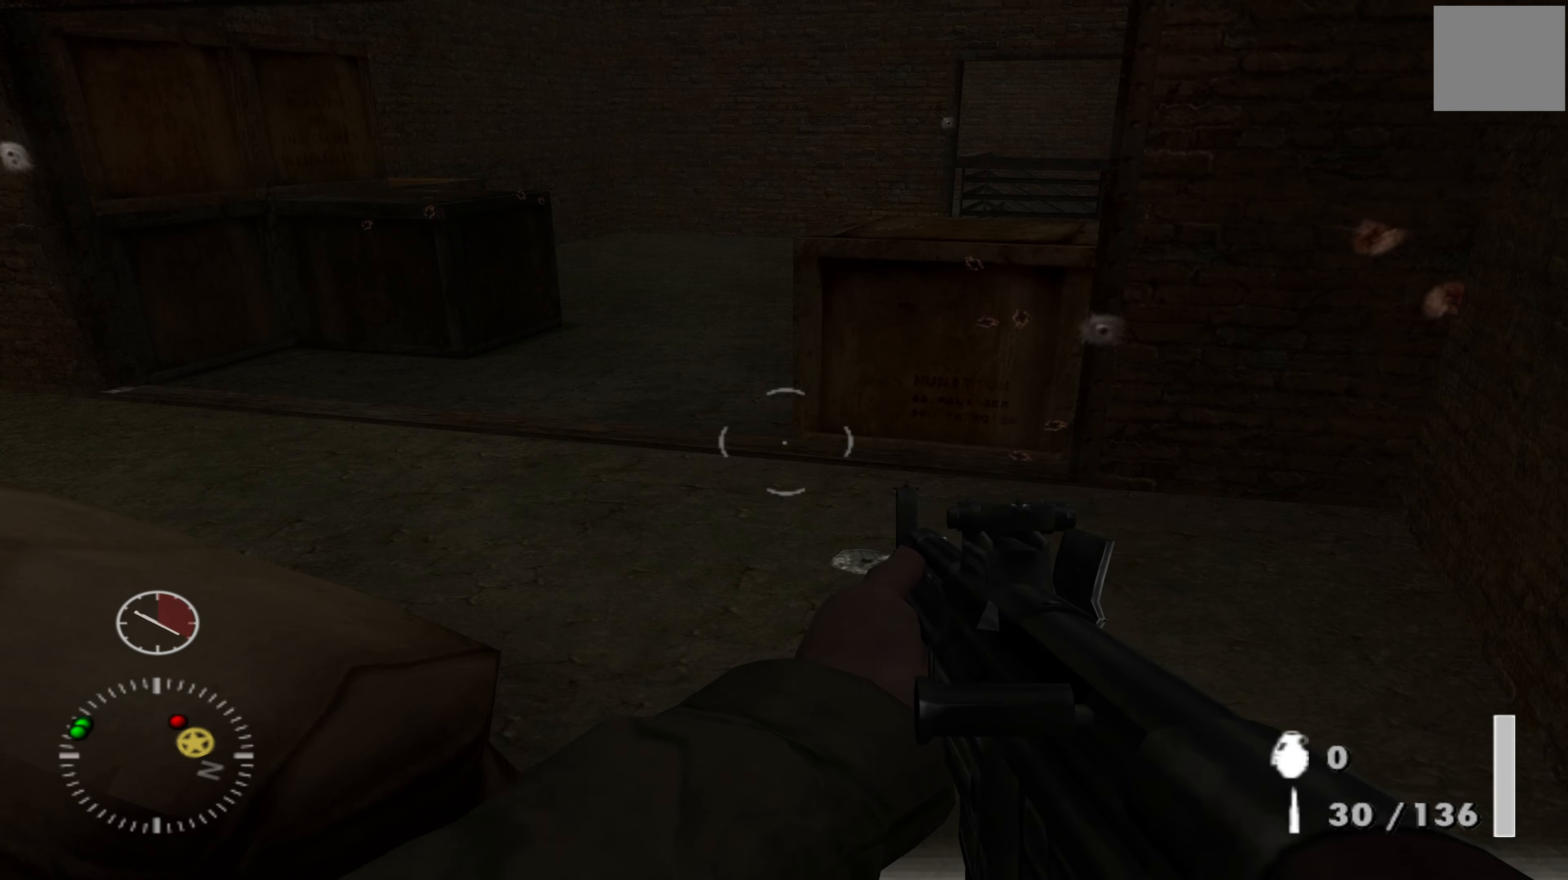
{"buttons": [], "left_stick": "center", "right_stick": "center", "events": [[67, "left_stick", "down-right"], [100, "right_stick", "right"], [167, "right_stick", "up-right"], [433, "right_stick", "center"], [500, "left_stick", "center"]]}
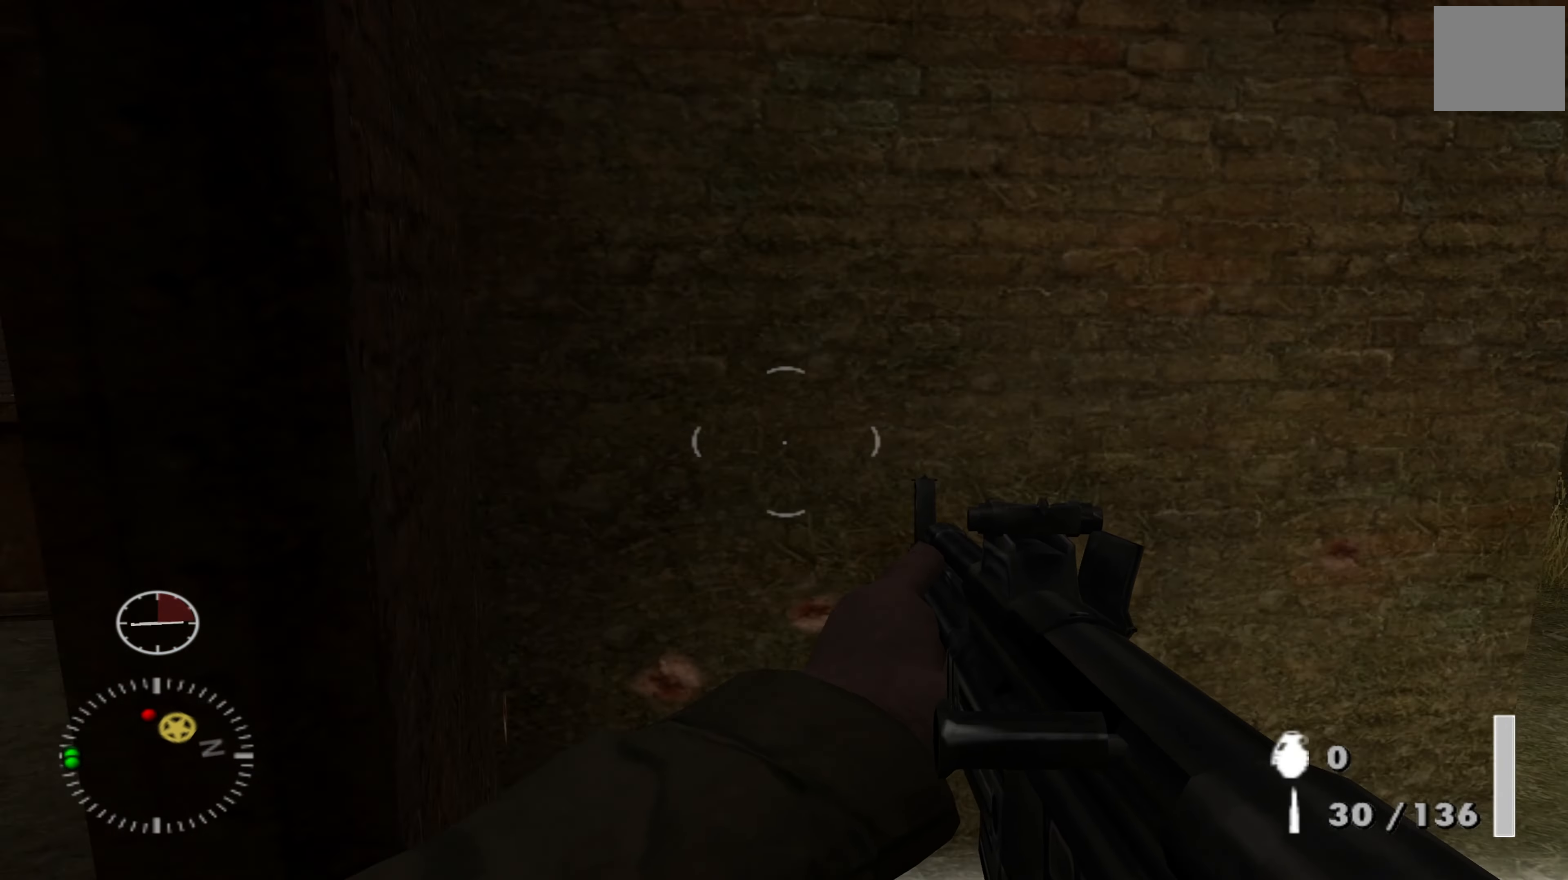
{"buttons": [], "left_stick": "right", "right_stick": "right", "events": [[133, "left_stick", "right"], [233, "left_stick", "center"], [367, "right_stick", "right"], [400, "left_stick", "right"]]}
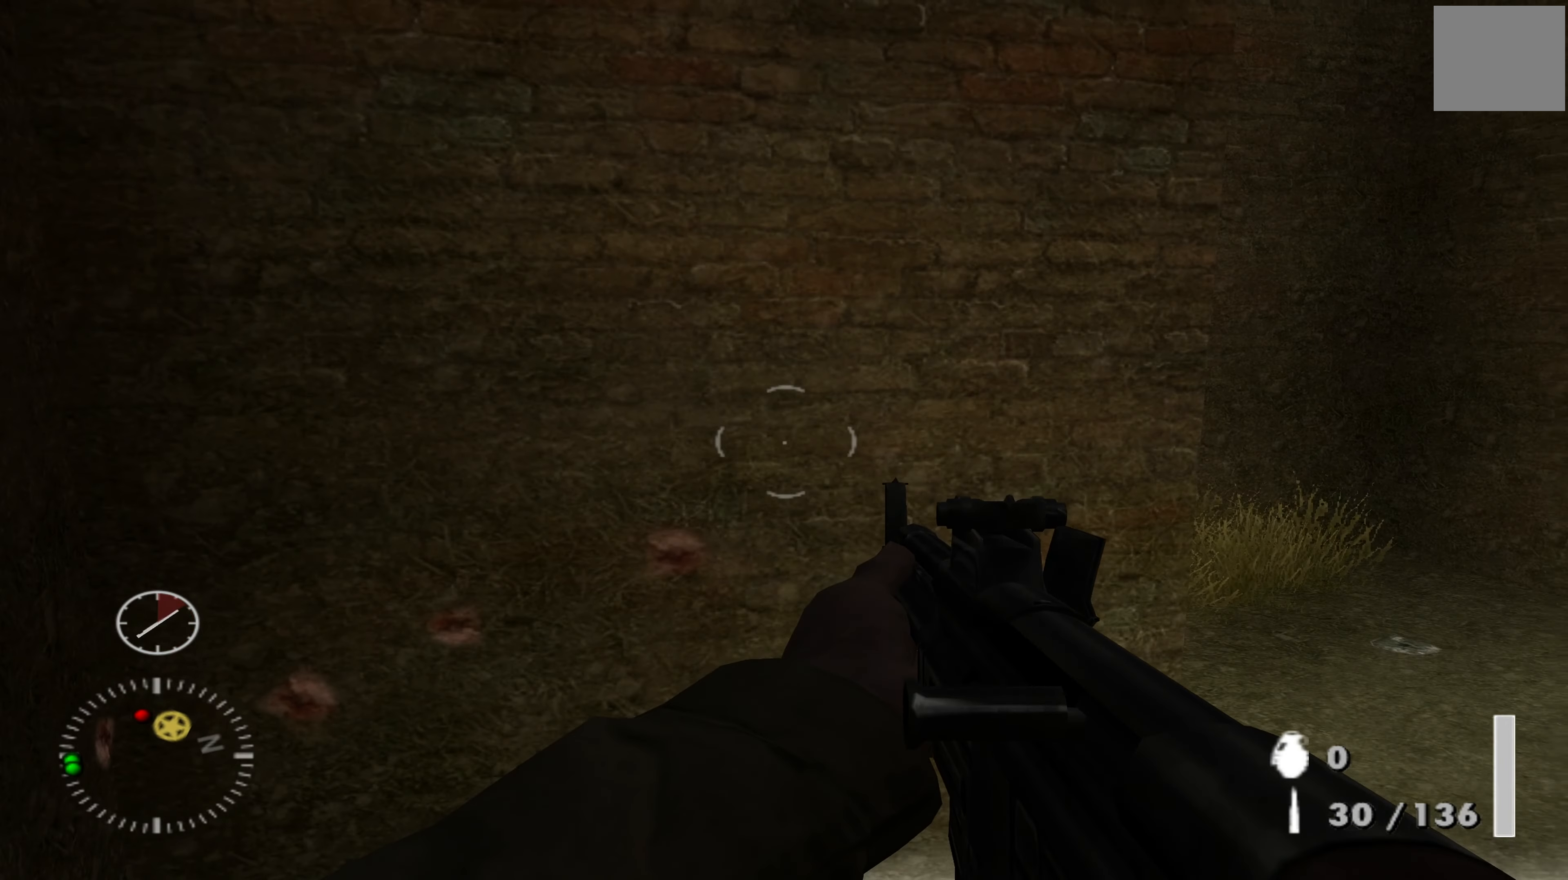
{"buttons": [], "left_stick": "center", "right_stick": "left", "events": [[33, "right_stick", "center"], [333, "left_stick", "up-right"], [433, "left_stick", "center"], [433, "right_stick", "left"]]}
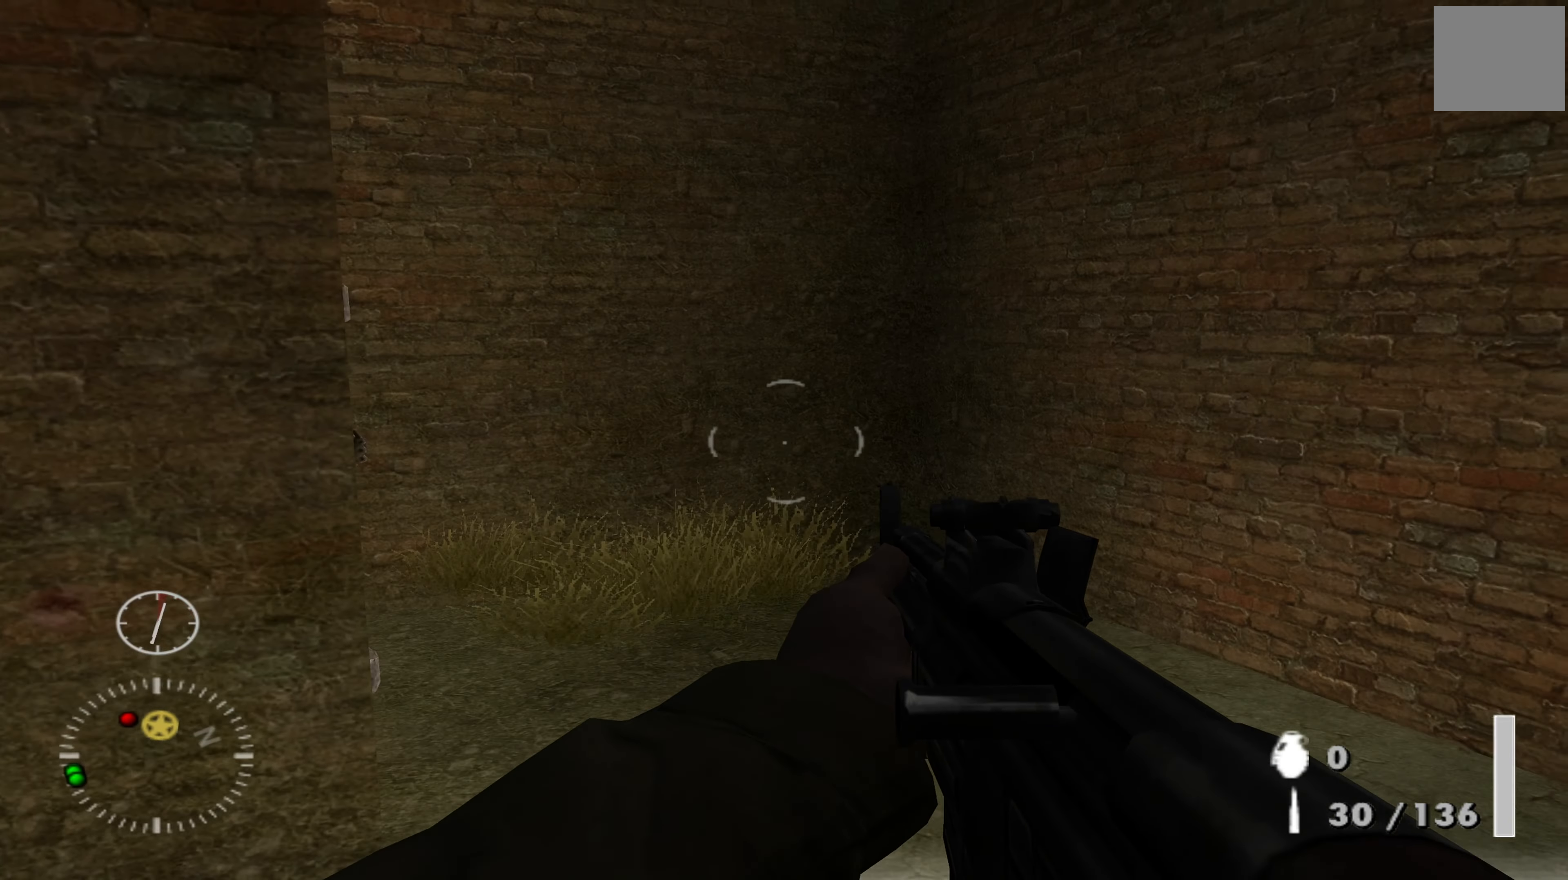
{"buttons": [], "left_stick": "center", "right_stick": "center", "events": [[67, "left_stick", "up-right"], [133, "right_stick", "center"], [333, "left_stick", "right"], [333, "right_stick", "left"], [433, "left_stick", "center"], [433, "right_stick", "center"]]}
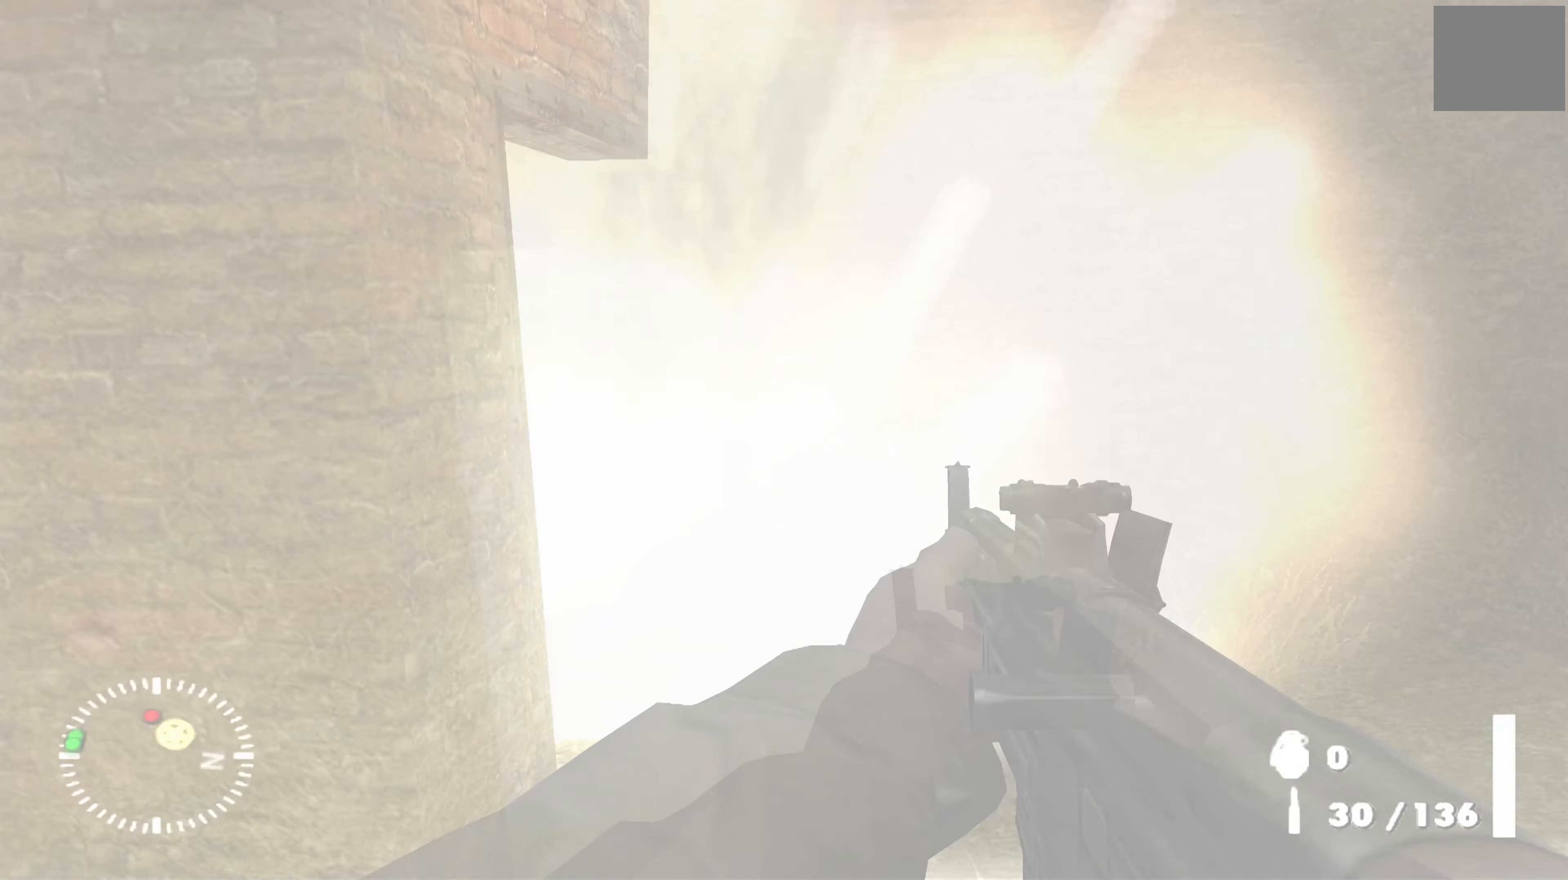
{"buttons": [], "left_stick": "center", "right_stick": "center", "events": [[67, "left_stick", "up-right"], [267, "left_stick", "center"]]}
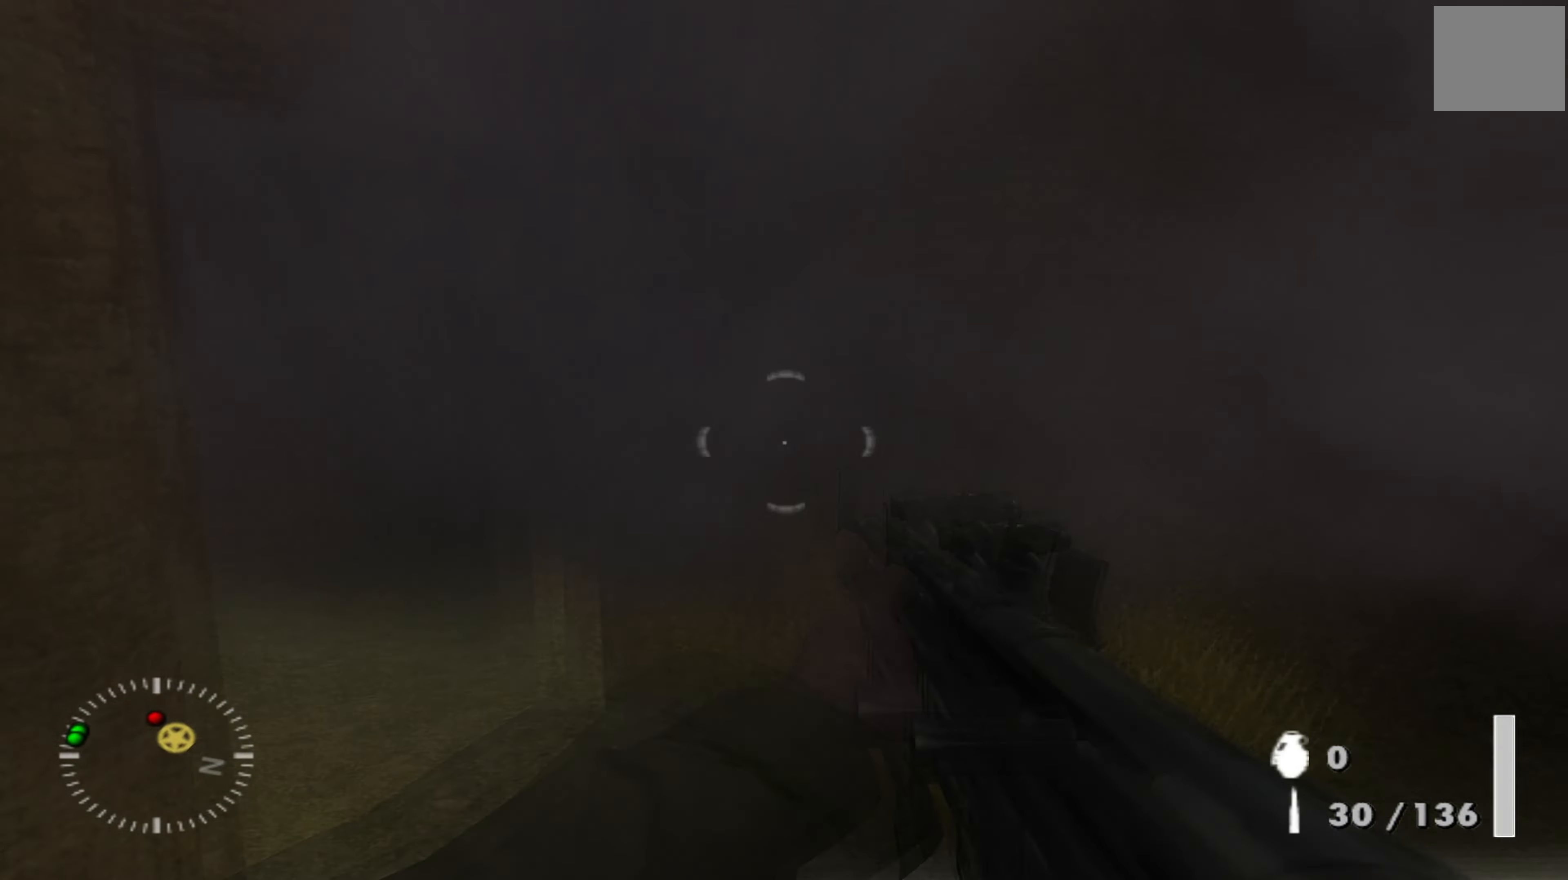
{"buttons": [], "left_stick": "up-right", "right_stick": "center", "events": [[233, "left_stick", "up"], [300, "left_stick", "up-left"], [500, "left_stick", "up-right"]]}
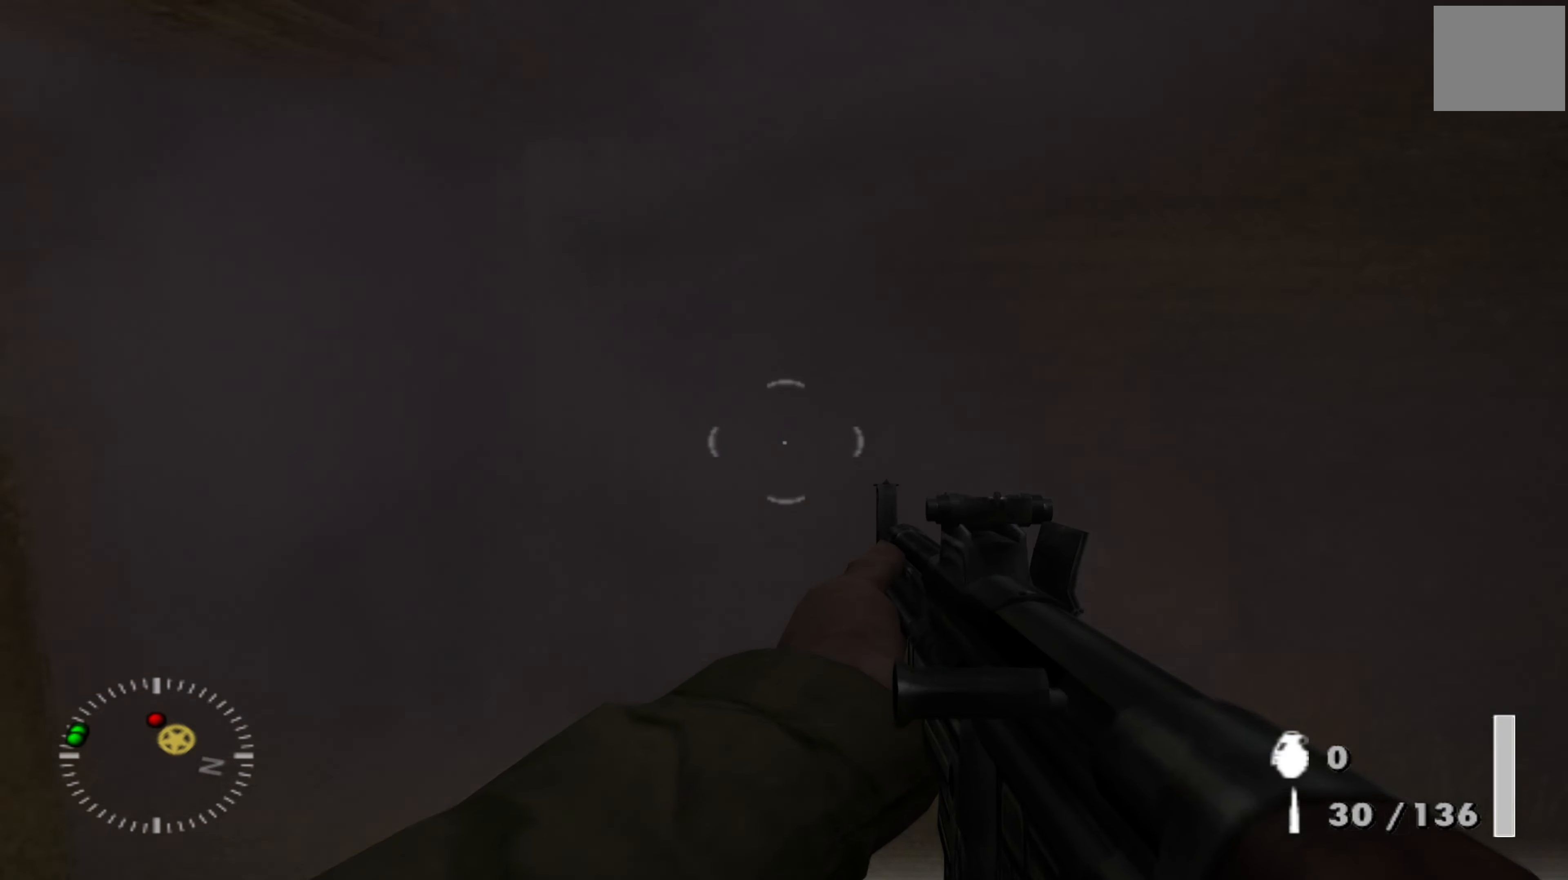
{"buttons": [], "left_stick": "center", "right_stick": "center", "events": [[67, "left_stick", "center"], [67, "right_stick", "left"], [267, "left_stick", "right"], [433, "left_stick", "center"], [466, "right_stick", "center"]]}
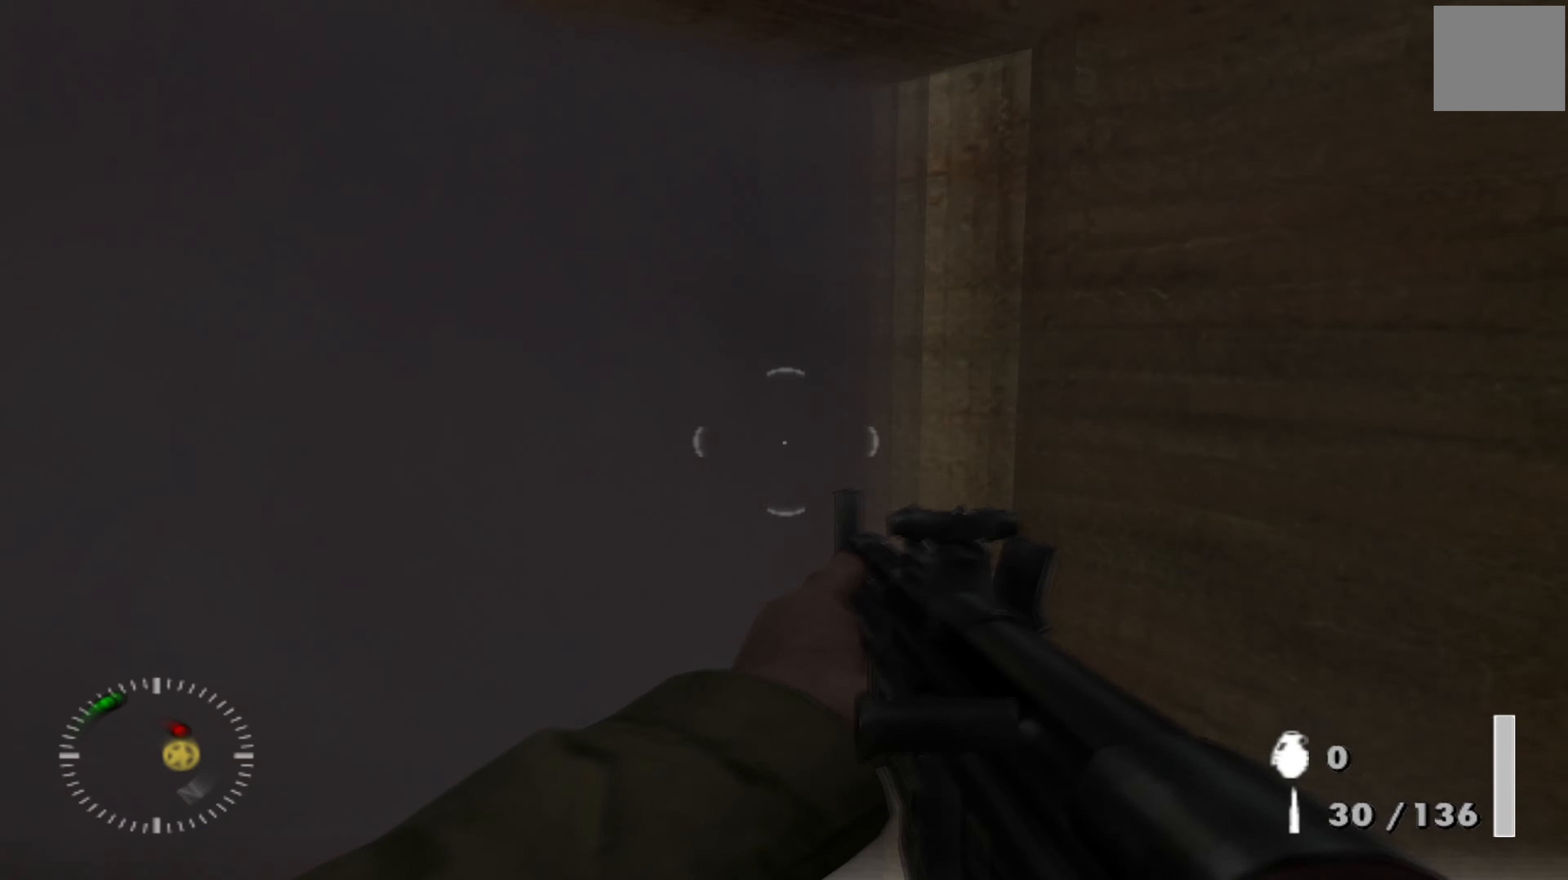
{"buttons": [], "left_stick": "center", "right_stick": "center", "events": [[300, "left_stick", "up-left"], [433, "left_stick", "center"]]}
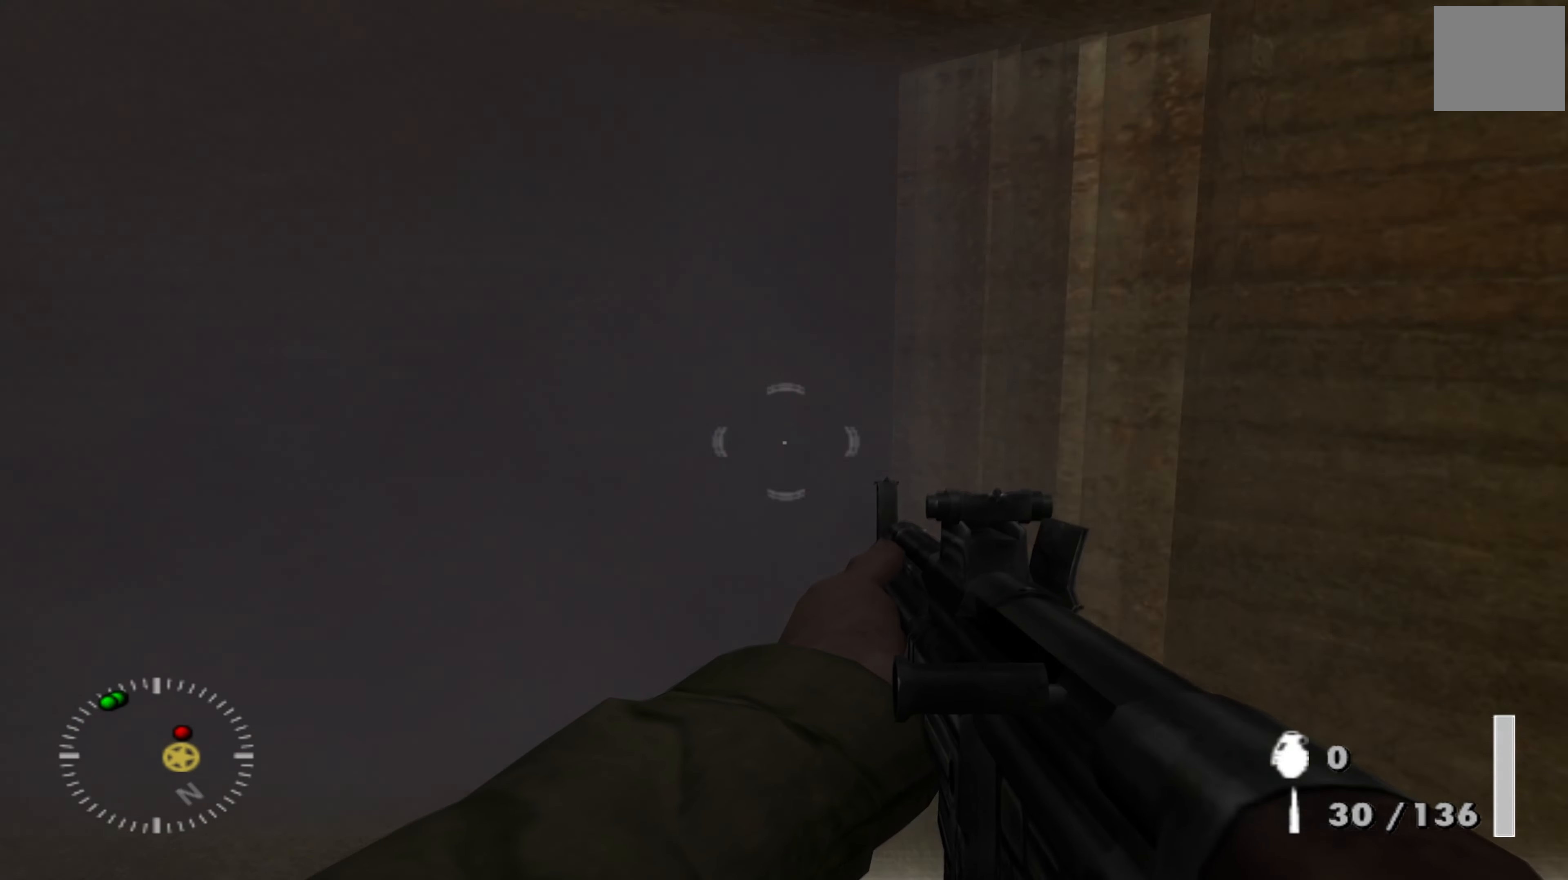
{"buttons": [], "left_stick": "center", "right_stick": "center", "events": []}
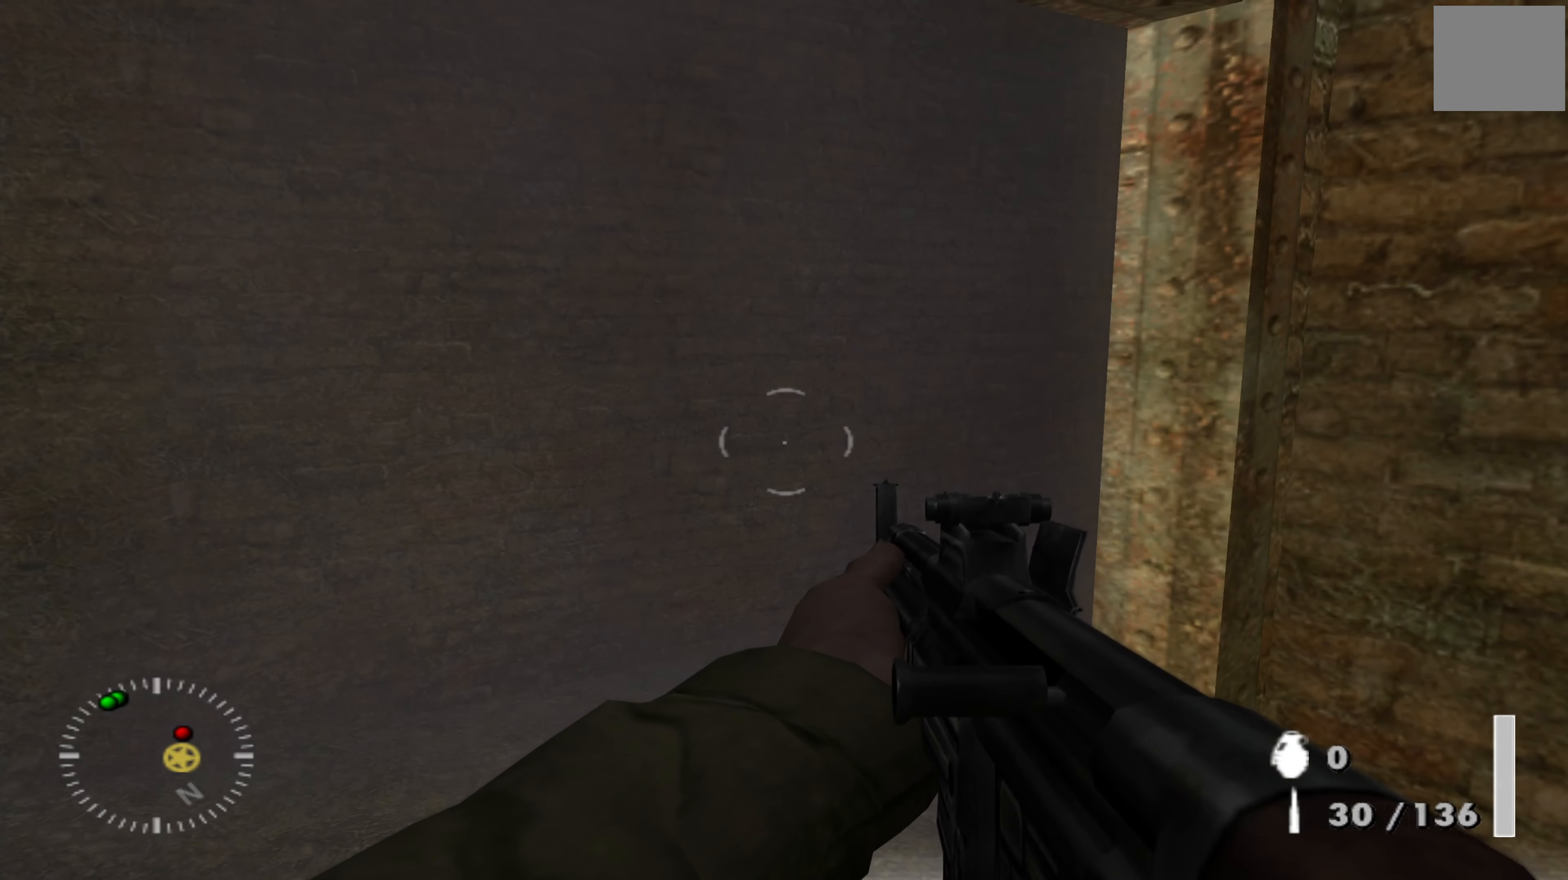
{"buttons": [], "left_stick": "center", "right_stick": "right", "events": [[366, "right_stick", "right"]]}
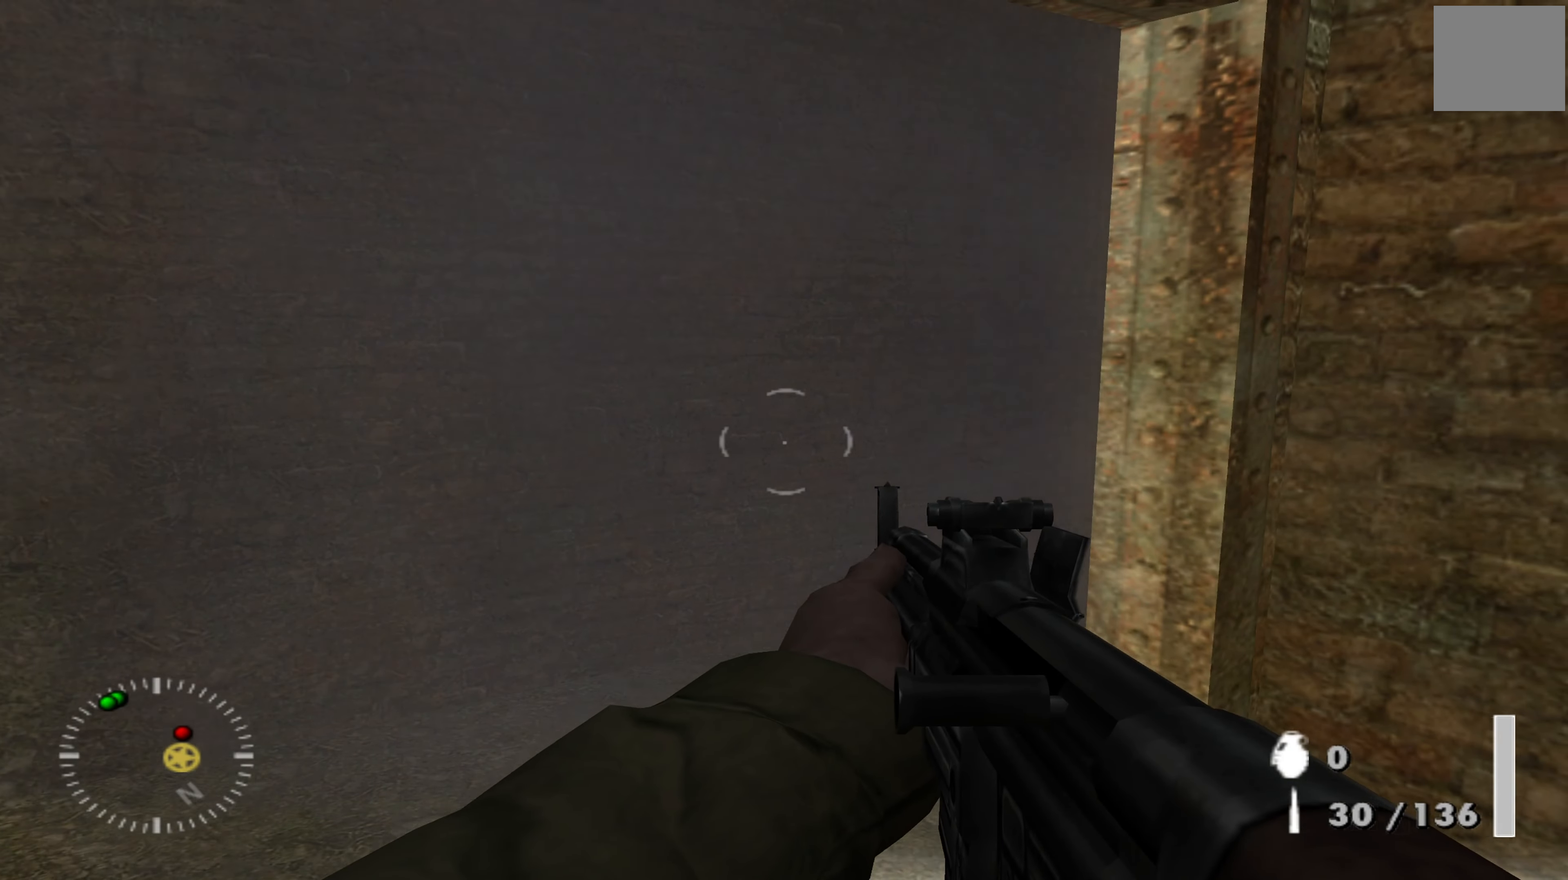
{"buttons": [], "left_stick": "left", "right_stick": "right", "events": [[133, "right_stick", "center"], [333, "left_stick", "left"], [333, "right_stick", "right"]]}